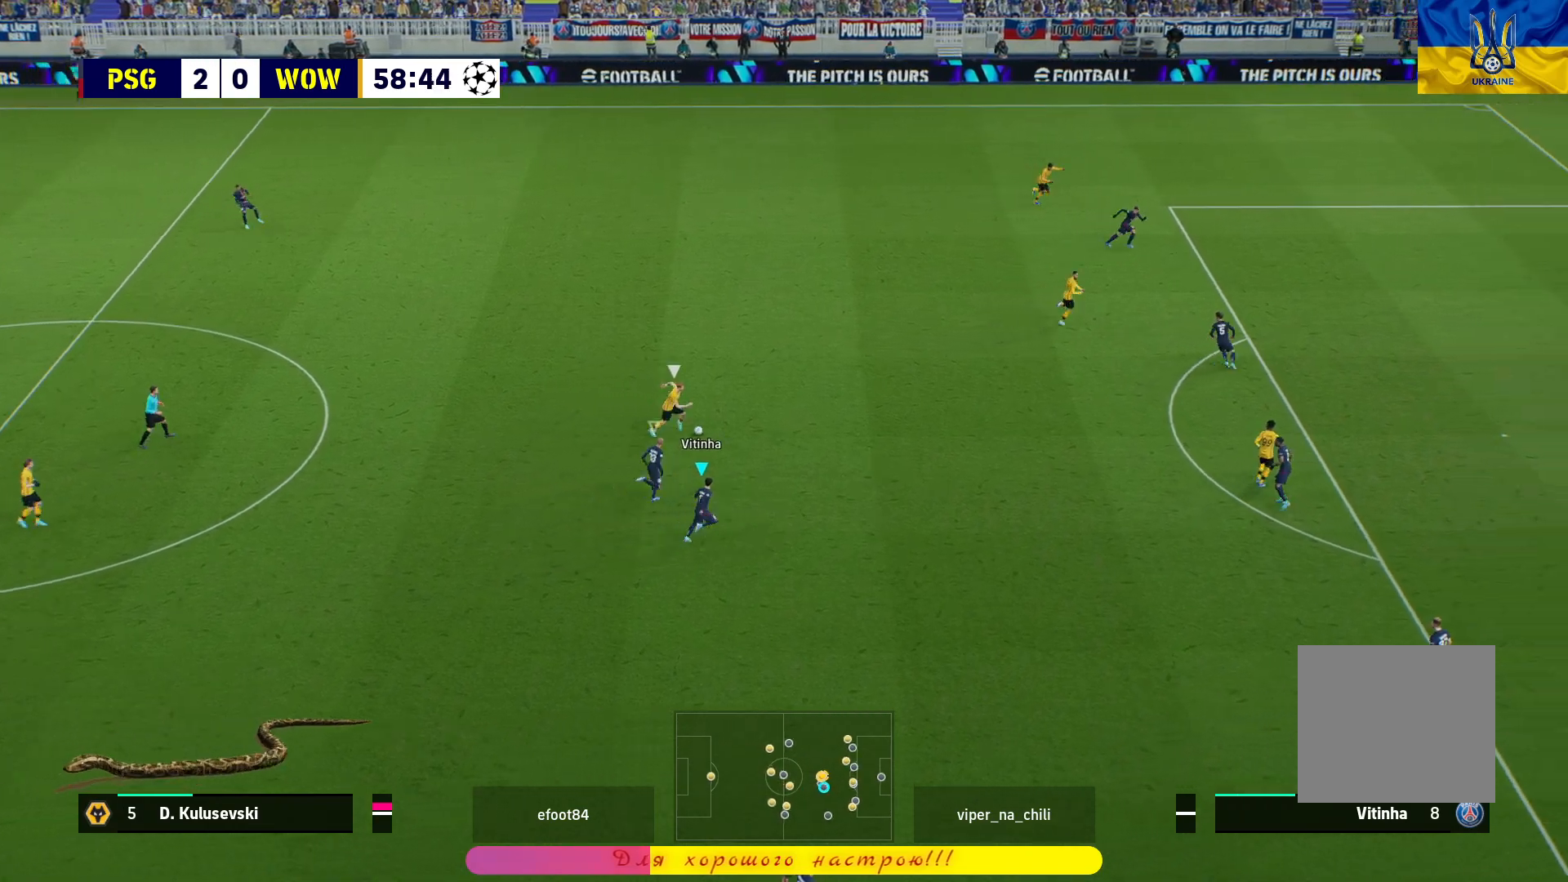
Gameplay with a controller (PlayStation layout); each line is a JSON object with the inputs held at the frame after it. "events" lists button and stick changes between this image and that frame as [ms after this image, input, new state], when the widget could be followed in between.
{"buttons": ["R1", "L3"], "left_stick": "up-right", "right_stick": "center", "events": []}
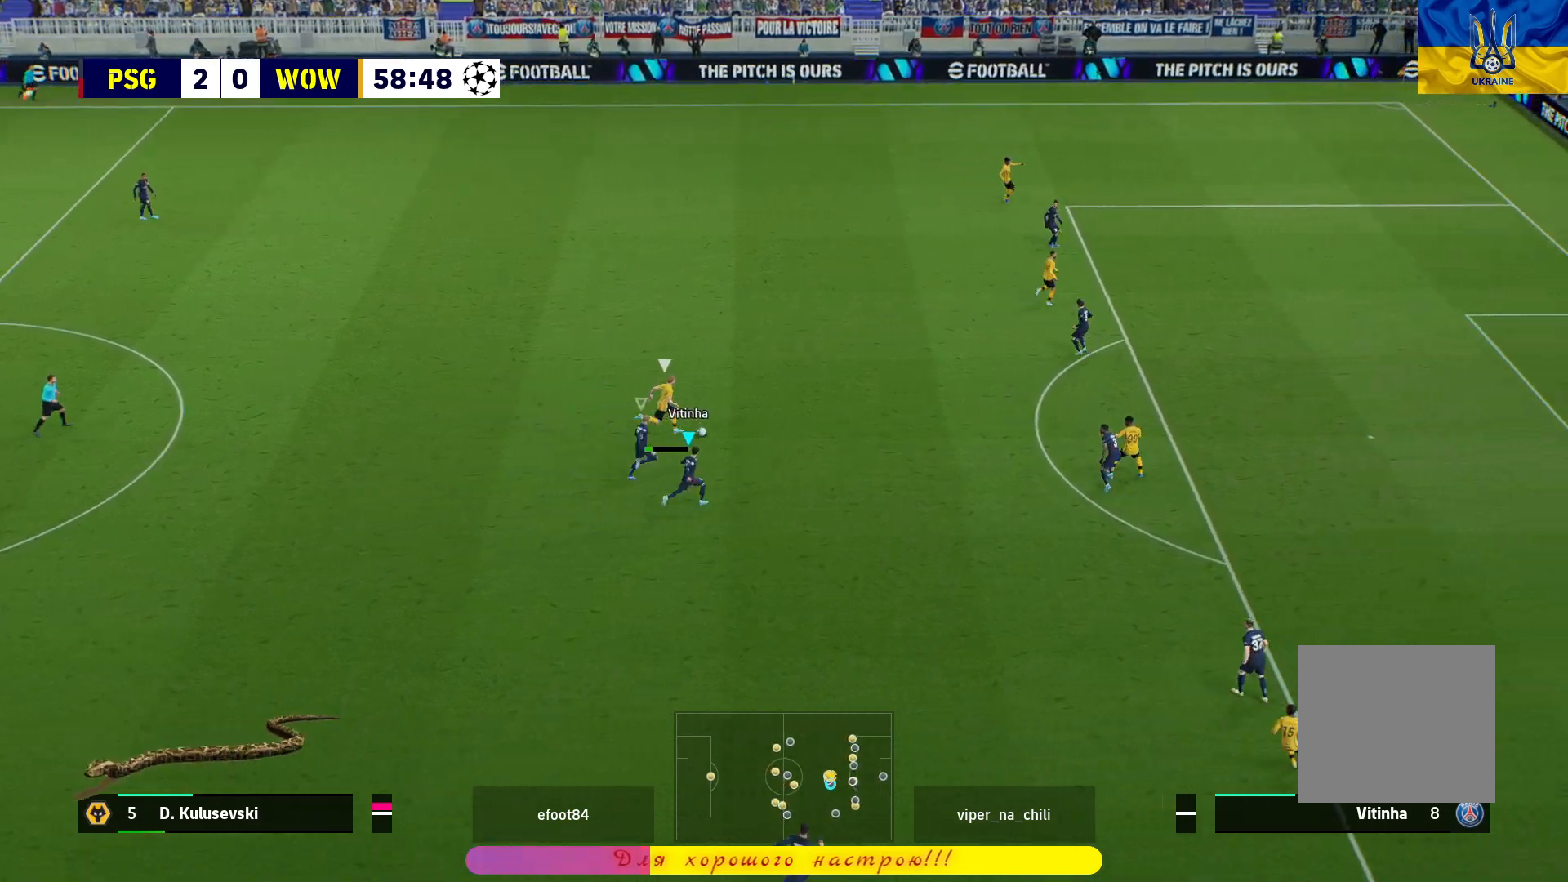
{"buttons": ["L2", "R1", "L3"], "left_stick": "up-right", "right_stick": "center", "events": [[217, "L2", "down"]]}
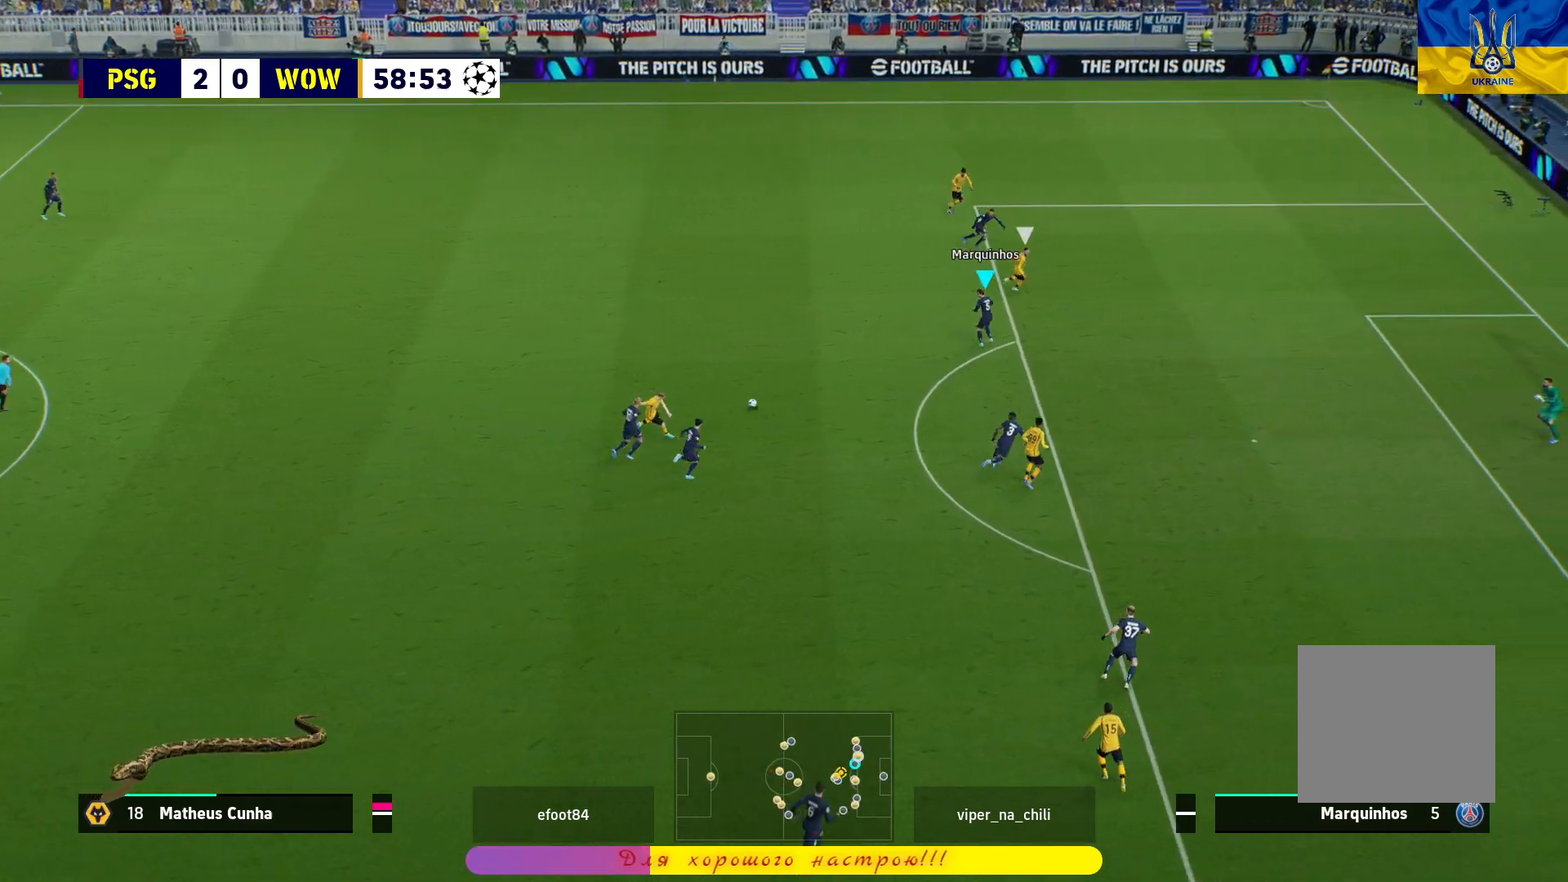
{"buttons": [], "left_stick": "left", "right_stick": "center", "events": [[183, "left_stick", "down-right"], [200, "R1", "up"], [233, "L3", "up"], [250, "left_stick", "down-left"], [400, "L2", "up"], [400, "left_stick", "left"]]}
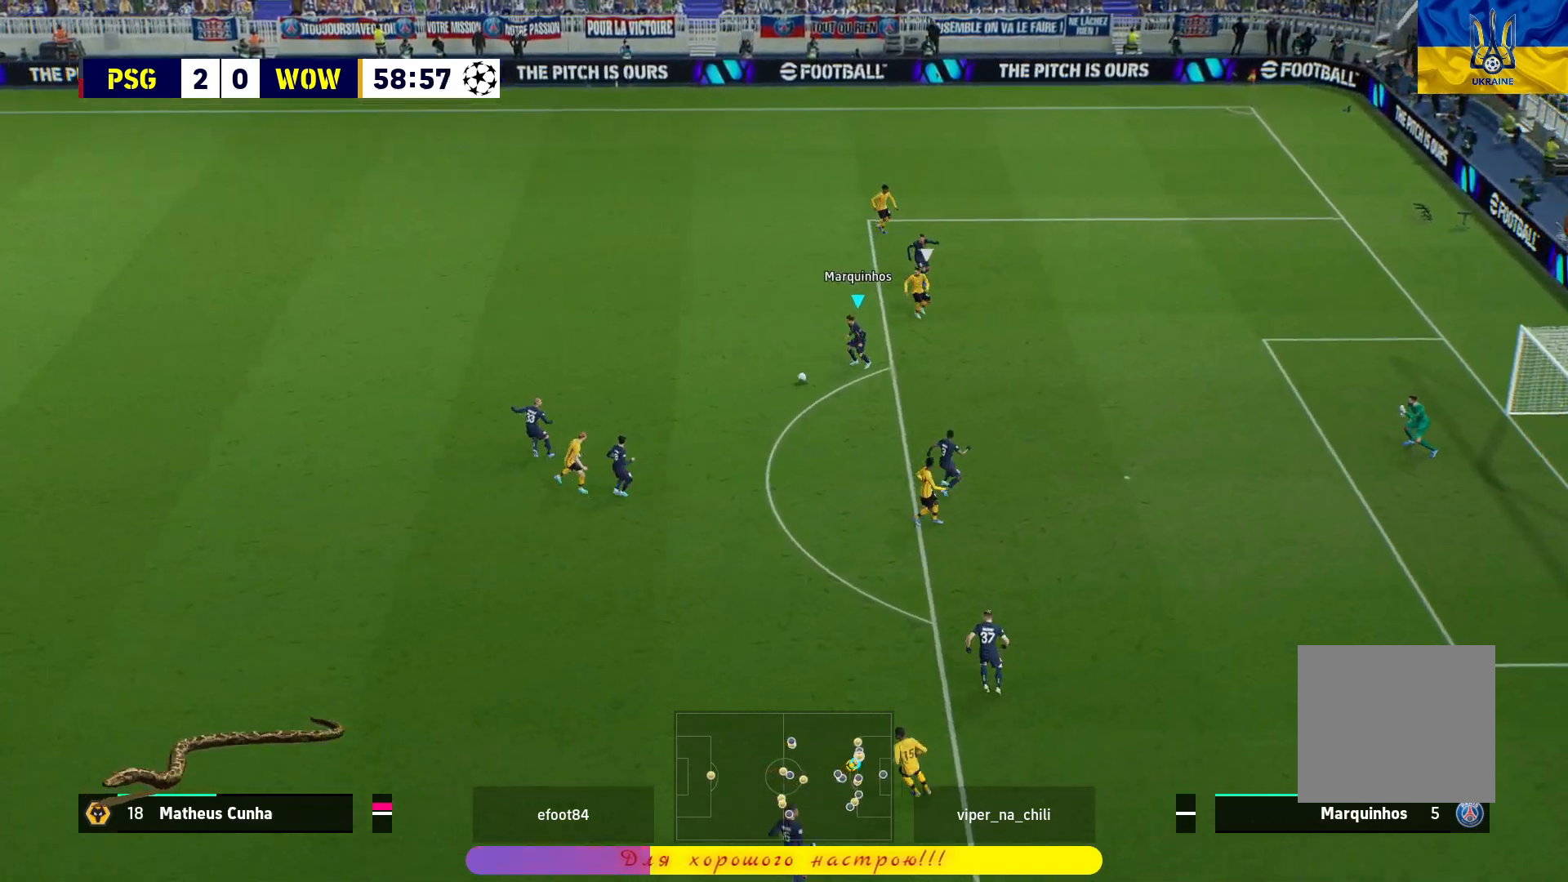
{"buttons": [], "left_stick": "up-left", "right_stick": "center", "events": [[100, "left_stick", "up-left"]]}
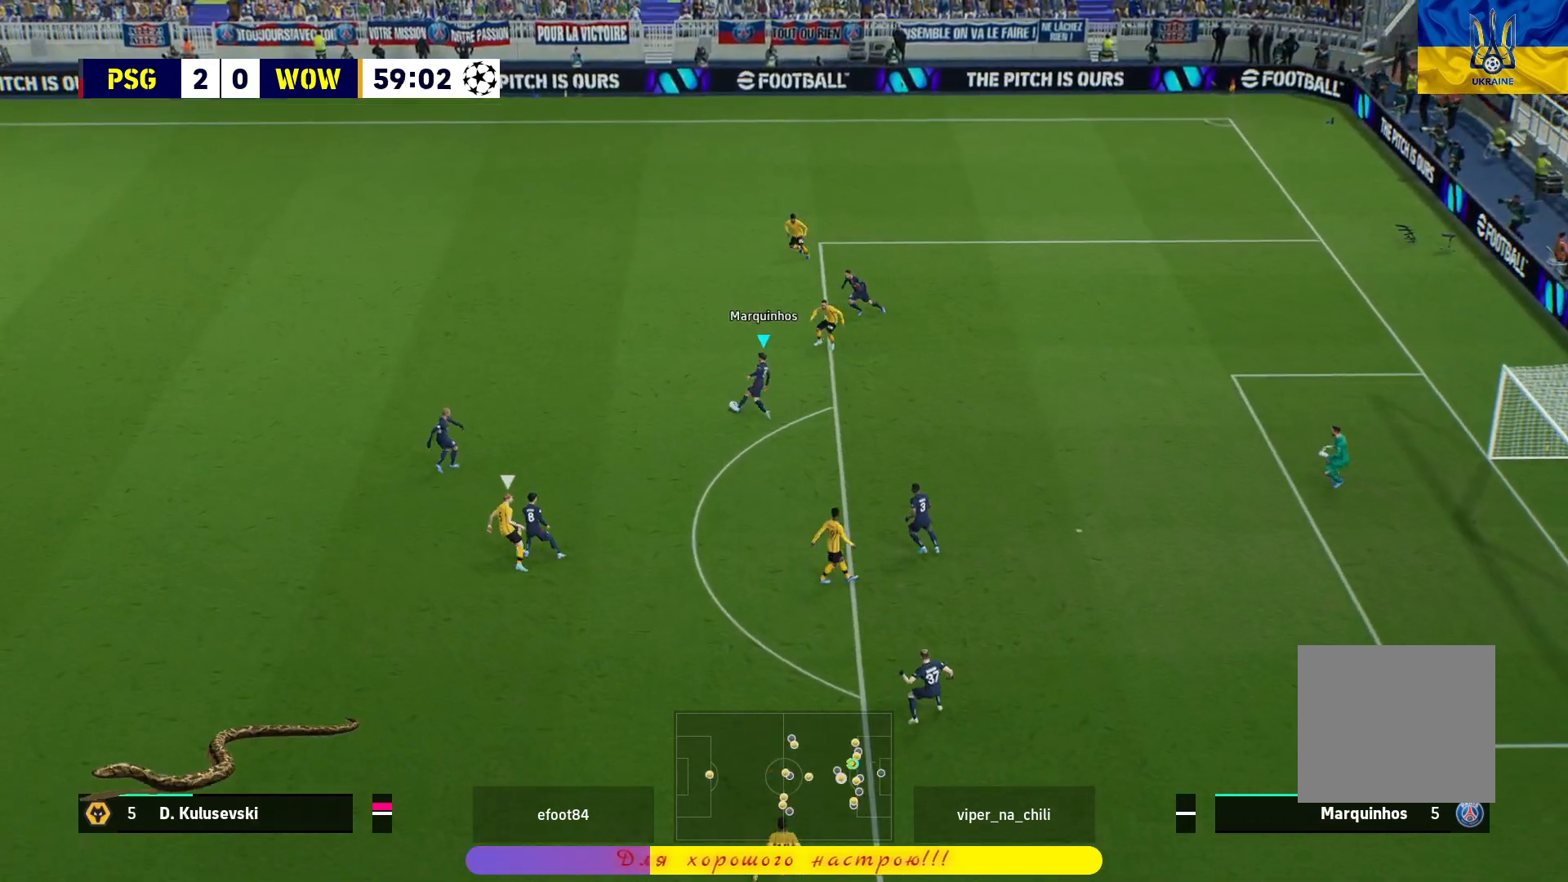
{"buttons": ["L3"], "left_stick": "up-left", "right_stick": "center", "events": [[183, "TRIANGLE", "down"], [250, "L3", "down"], [450, "TRIANGLE", "up"]]}
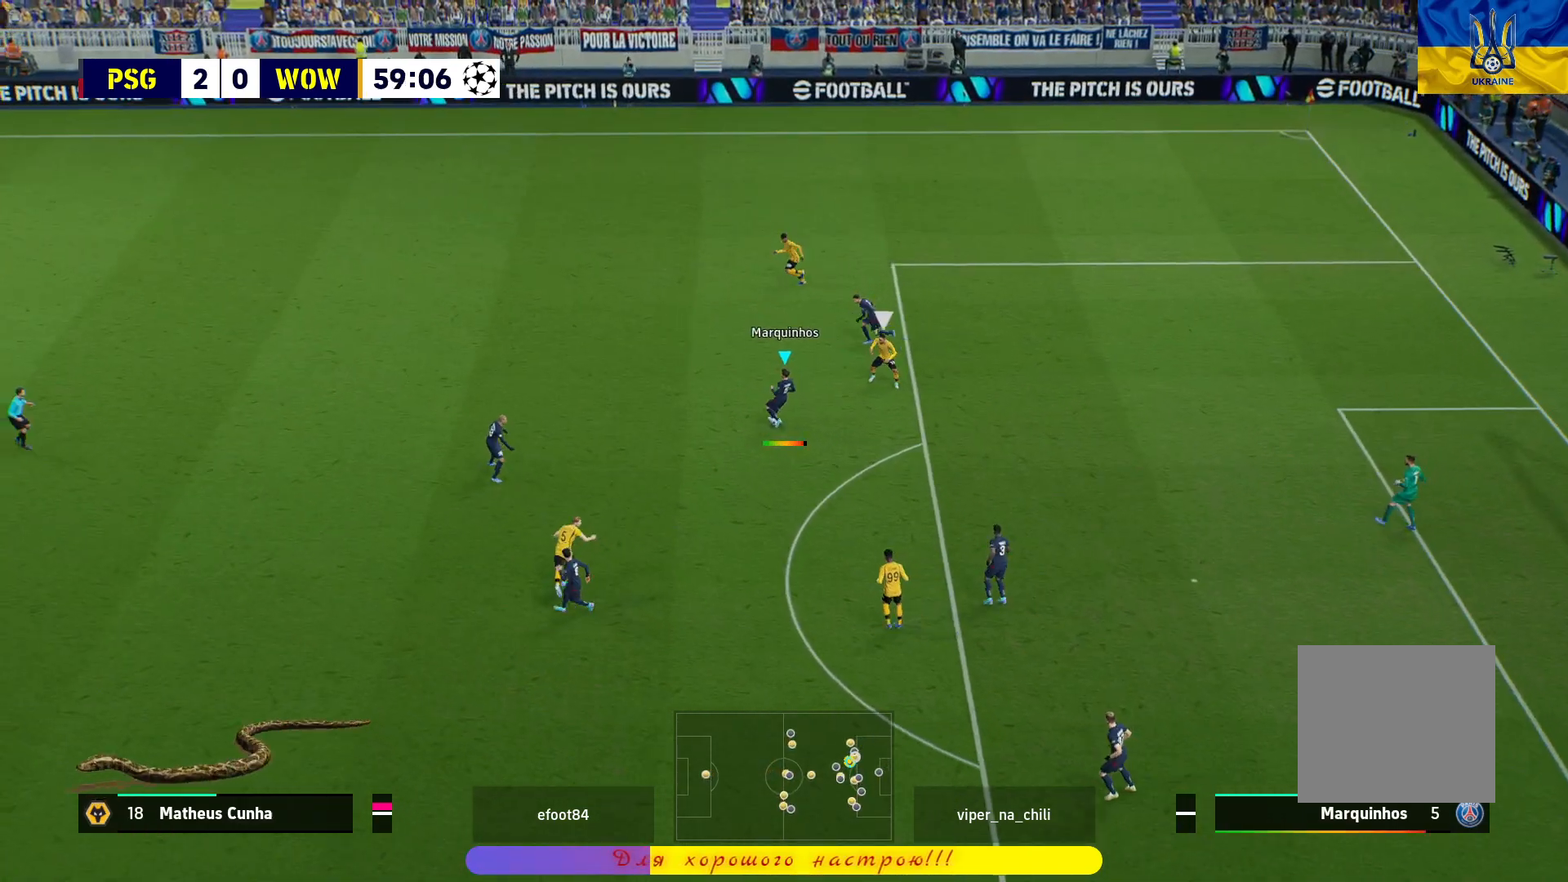
{"buttons": ["R1"], "left_stick": "right", "right_stick": "center", "events": [[50, "R1", "down"], [183, "L3", "up"], [383, "left_stick", "up-right"], [433, "left_stick", "right"]]}
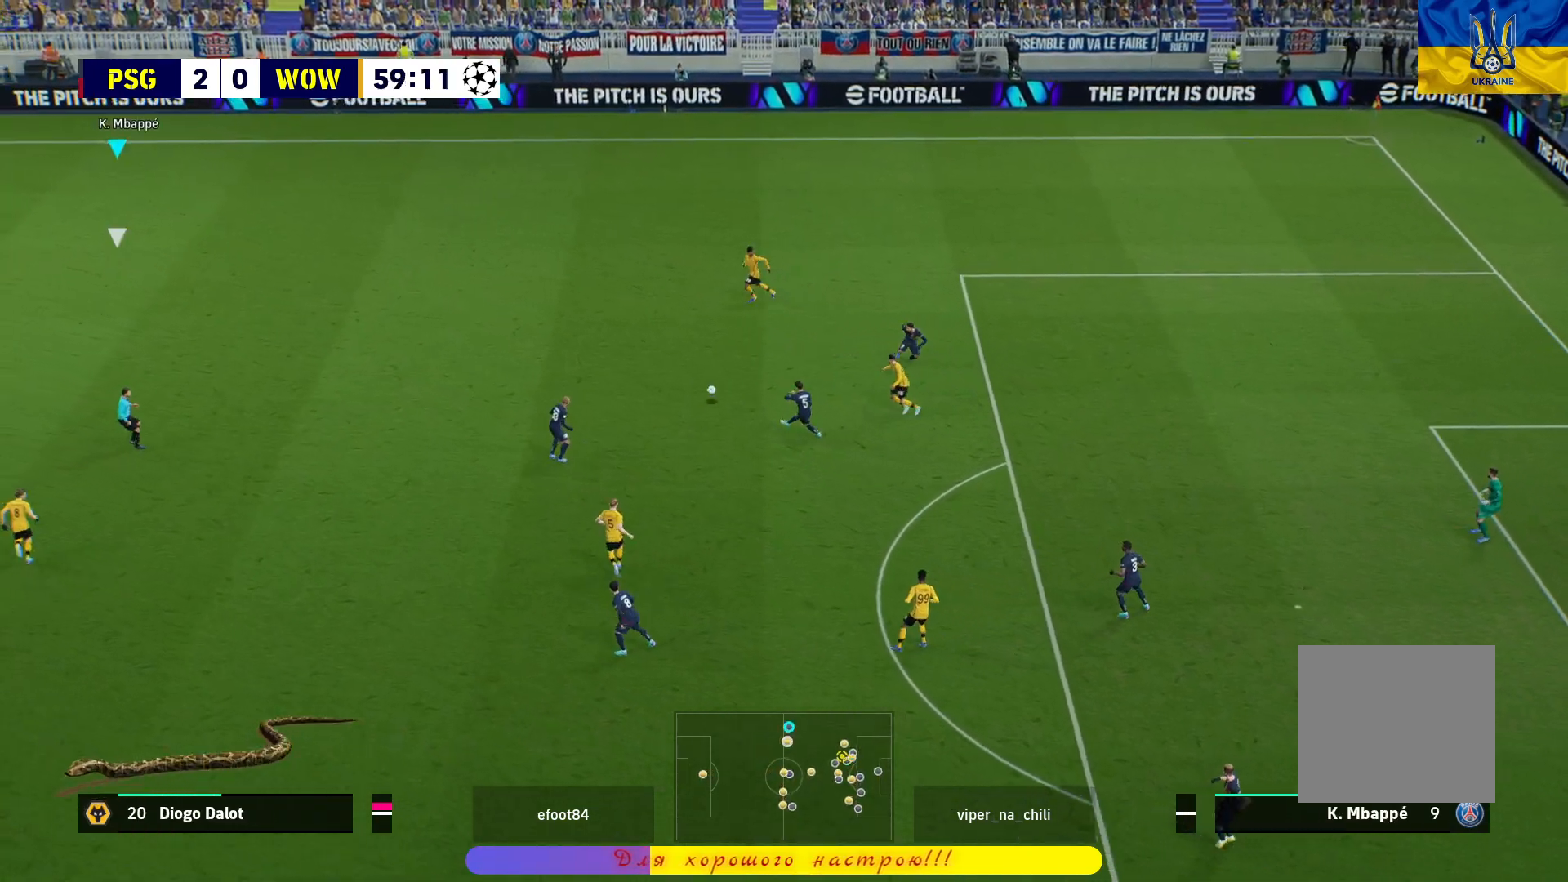
{"buttons": ["R1", "L3"], "left_stick": "right", "right_stick": "center", "events": [[117, "L3", "down"]]}
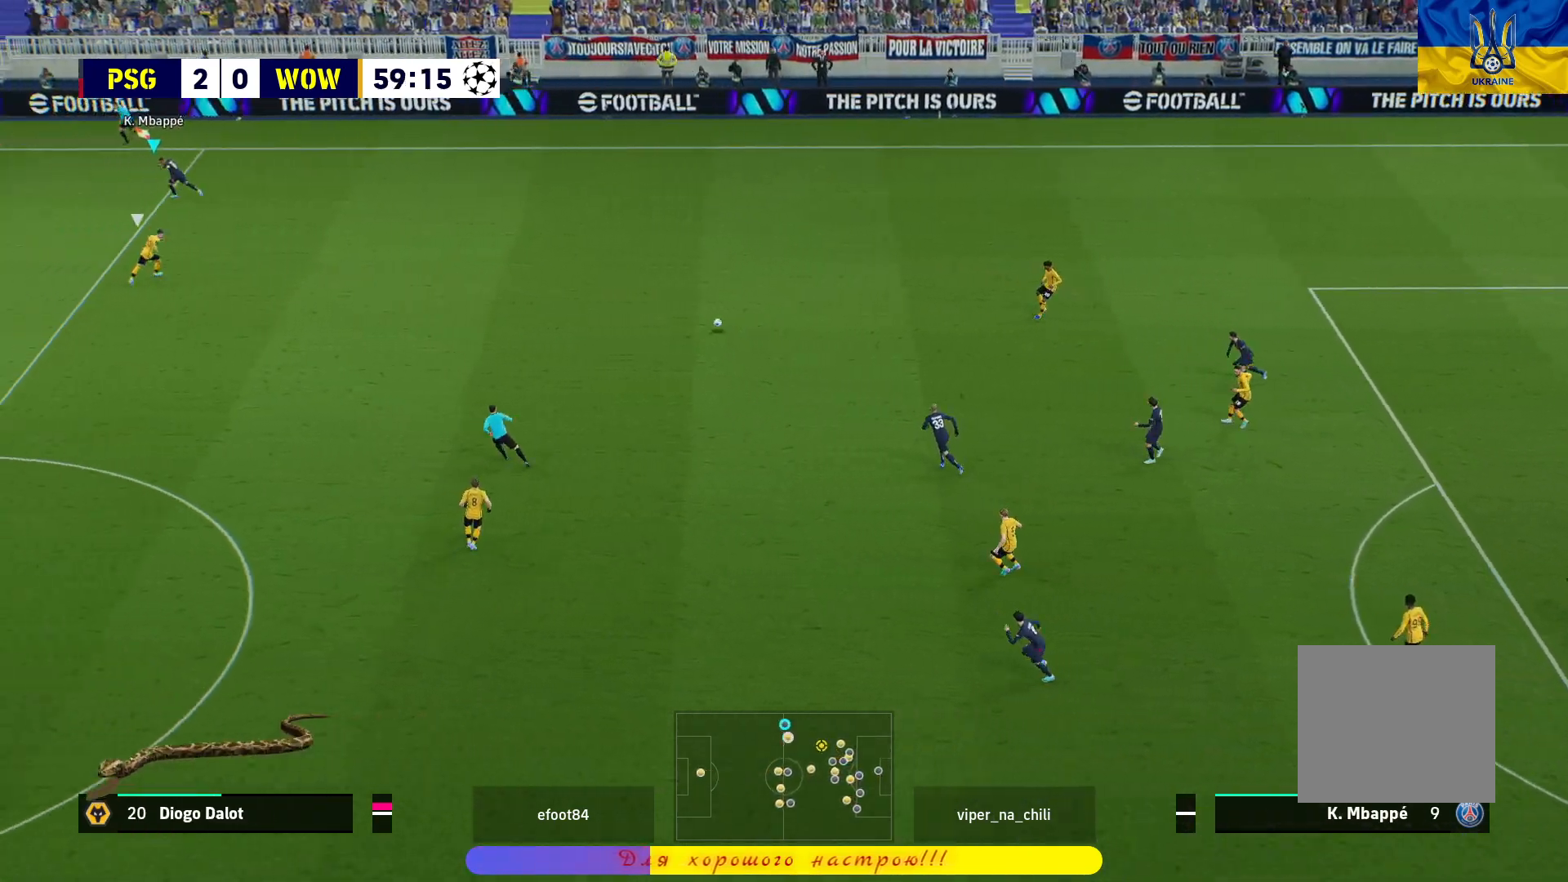
{"buttons": ["R1"], "left_stick": "right", "right_stick": "center", "events": [[350, "L3", "up"]]}
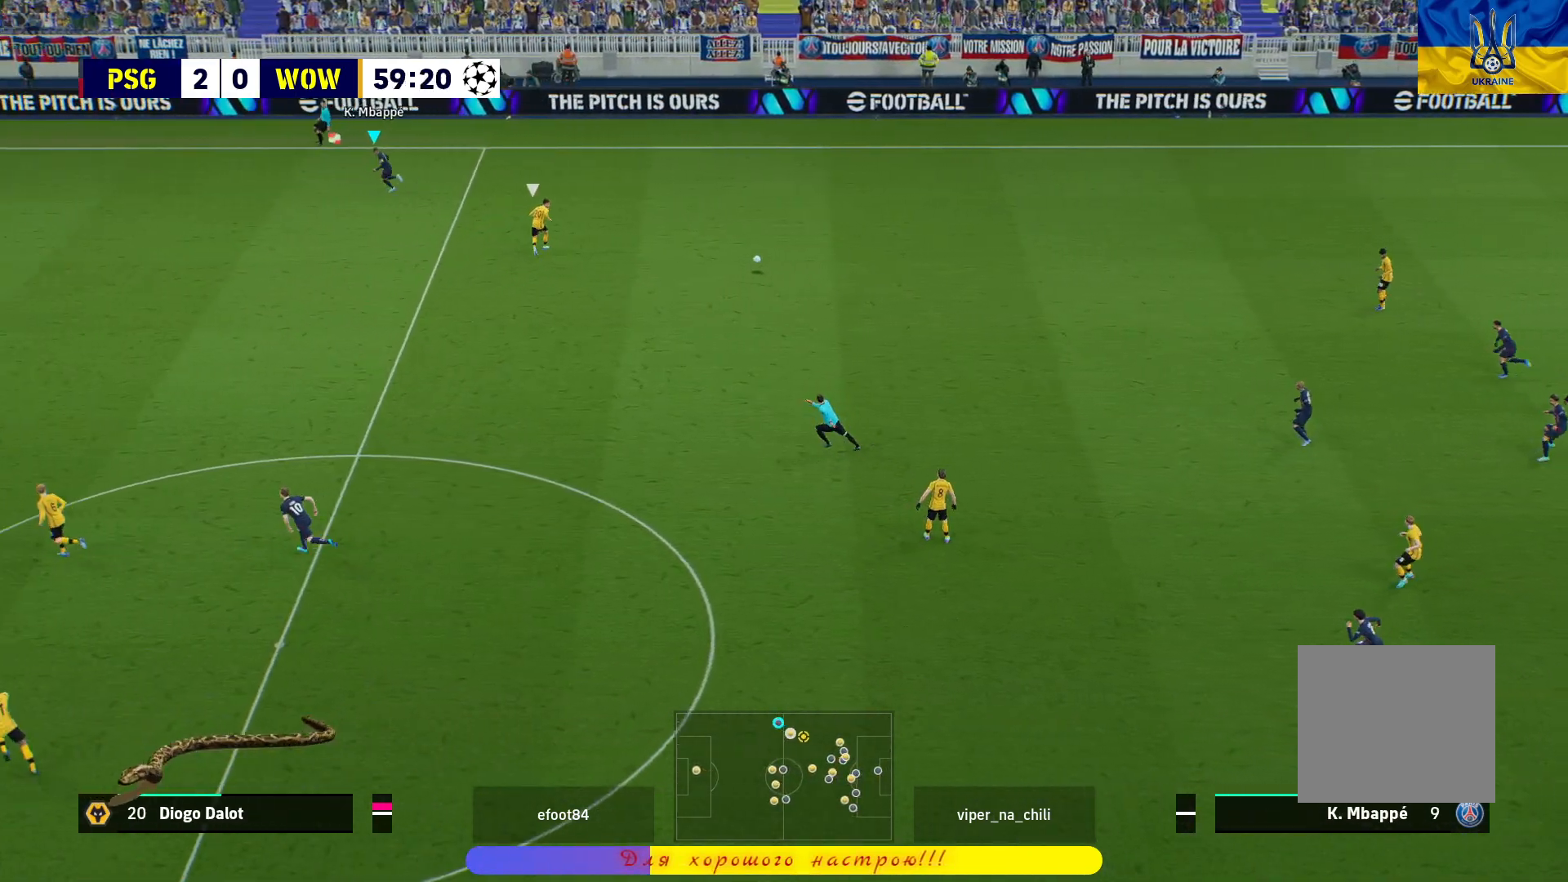
{"buttons": ["L1", "R1"], "left_stick": "up", "right_stick": "center", "events": [[117, "left_stick", "up-right"], [383, "L1", "down"], [400, "left_stick", "up"]]}
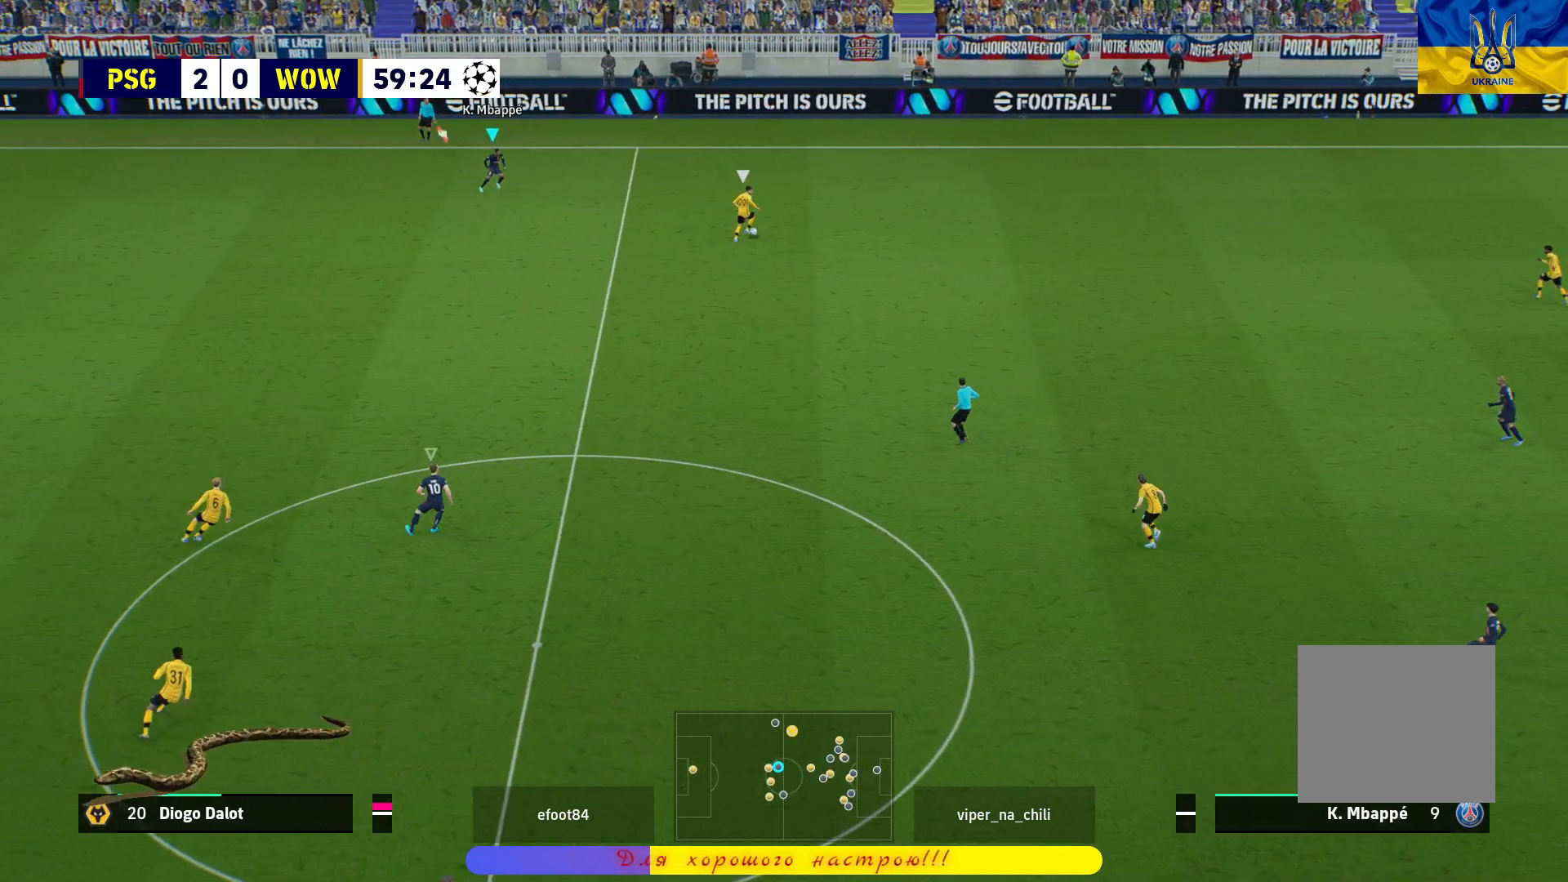
{"buttons": ["L1", "R1"], "left_stick": "up", "right_stick": "center", "events": [[33, "L1", "up"], [450, "L1", "down"]]}
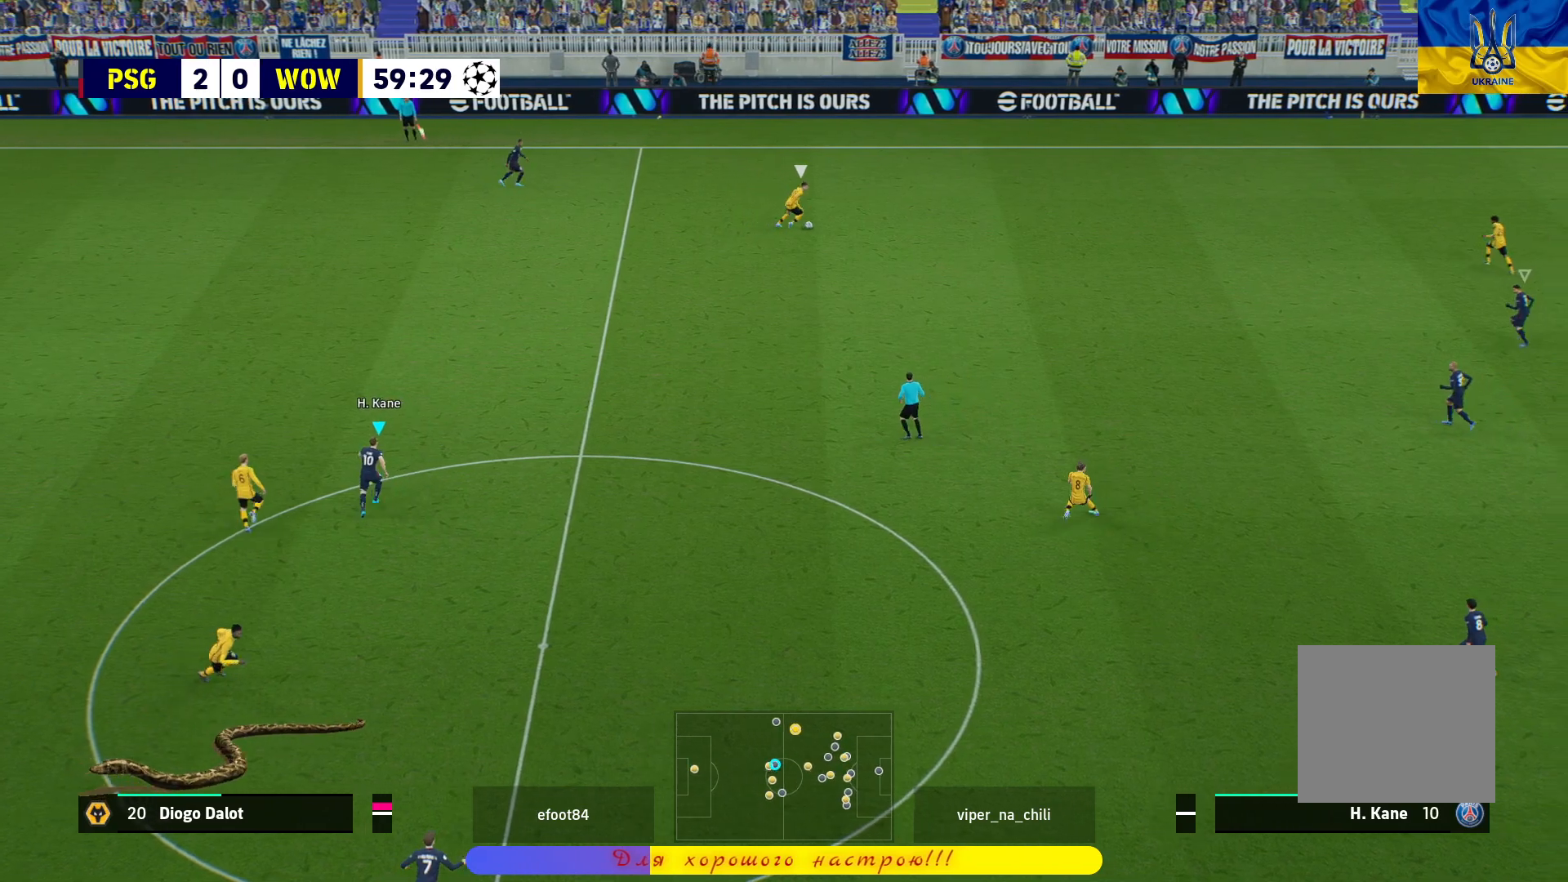
{"buttons": ["R1"], "left_stick": "up-left", "right_stick": "center", "events": [[83, "L1", "up"], [117, "left_stick", "up-left"]]}
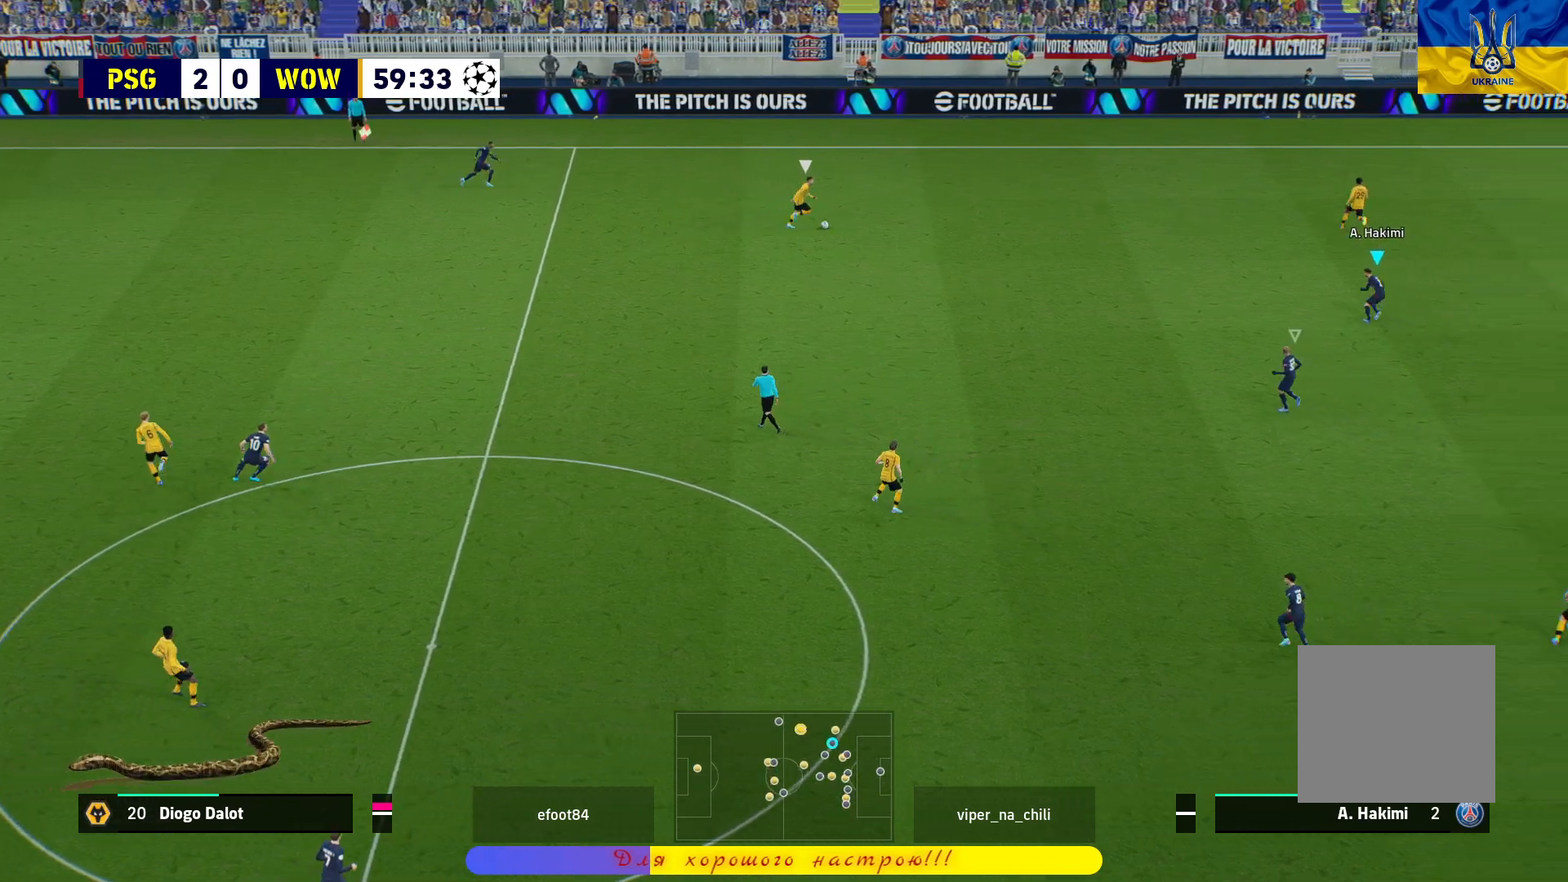
{"buttons": ["R1"], "left_stick": "up-left", "right_stick": "center", "events": []}
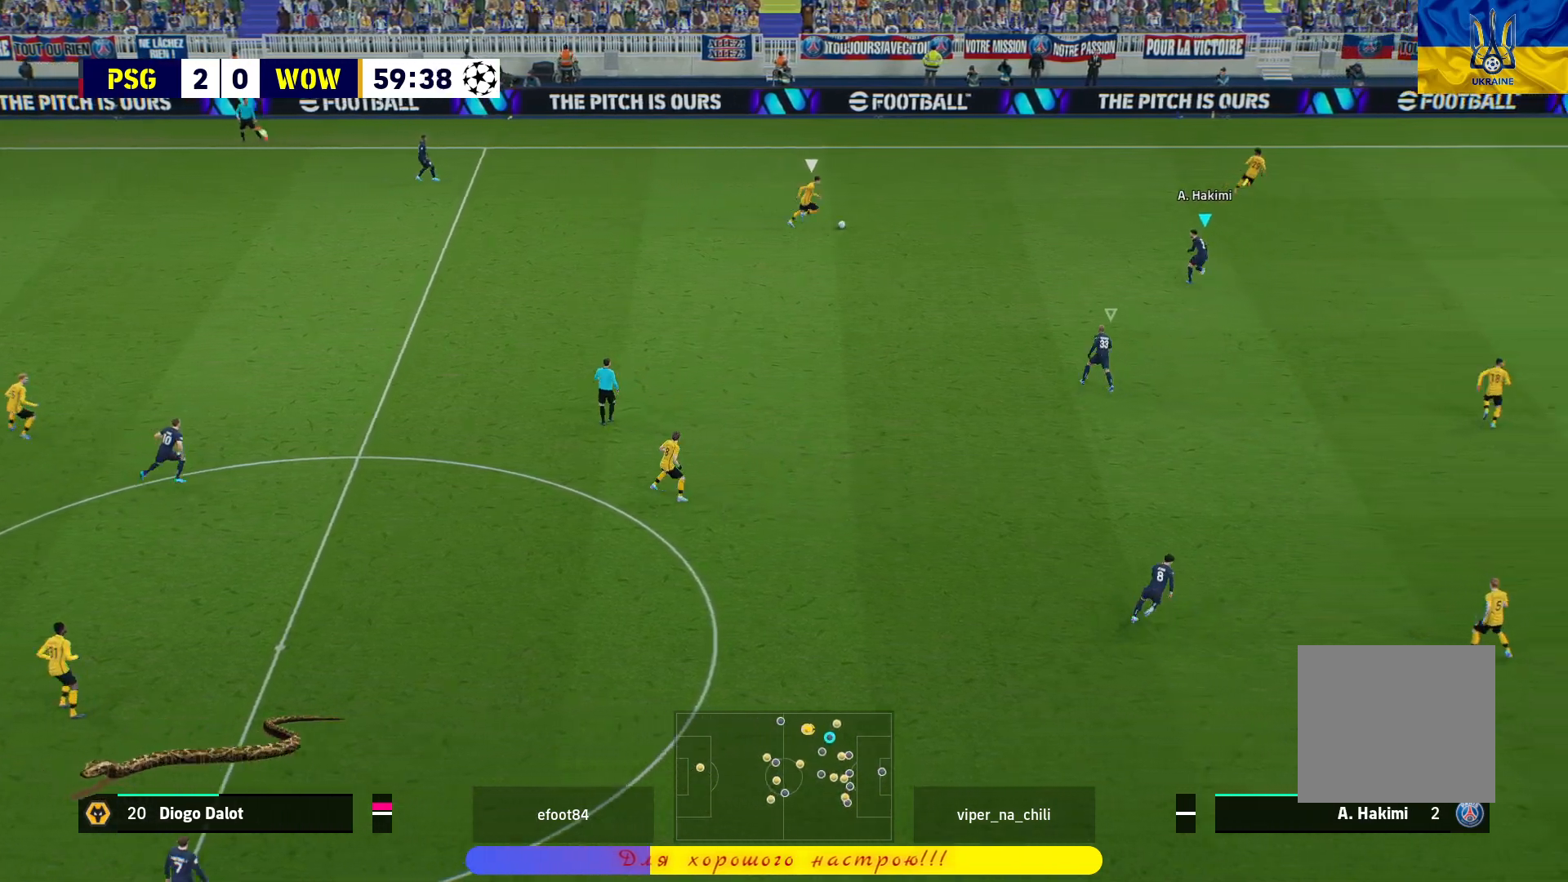
{"buttons": ["L2", "L3"], "left_stick": "down-left", "right_stick": "center", "events": [[117, "R1", "up"], [250, "L2", "down"], [283, "left_stick", "down"], [400, "L3", "down"], [400, "left_stick", "down-left"]]}
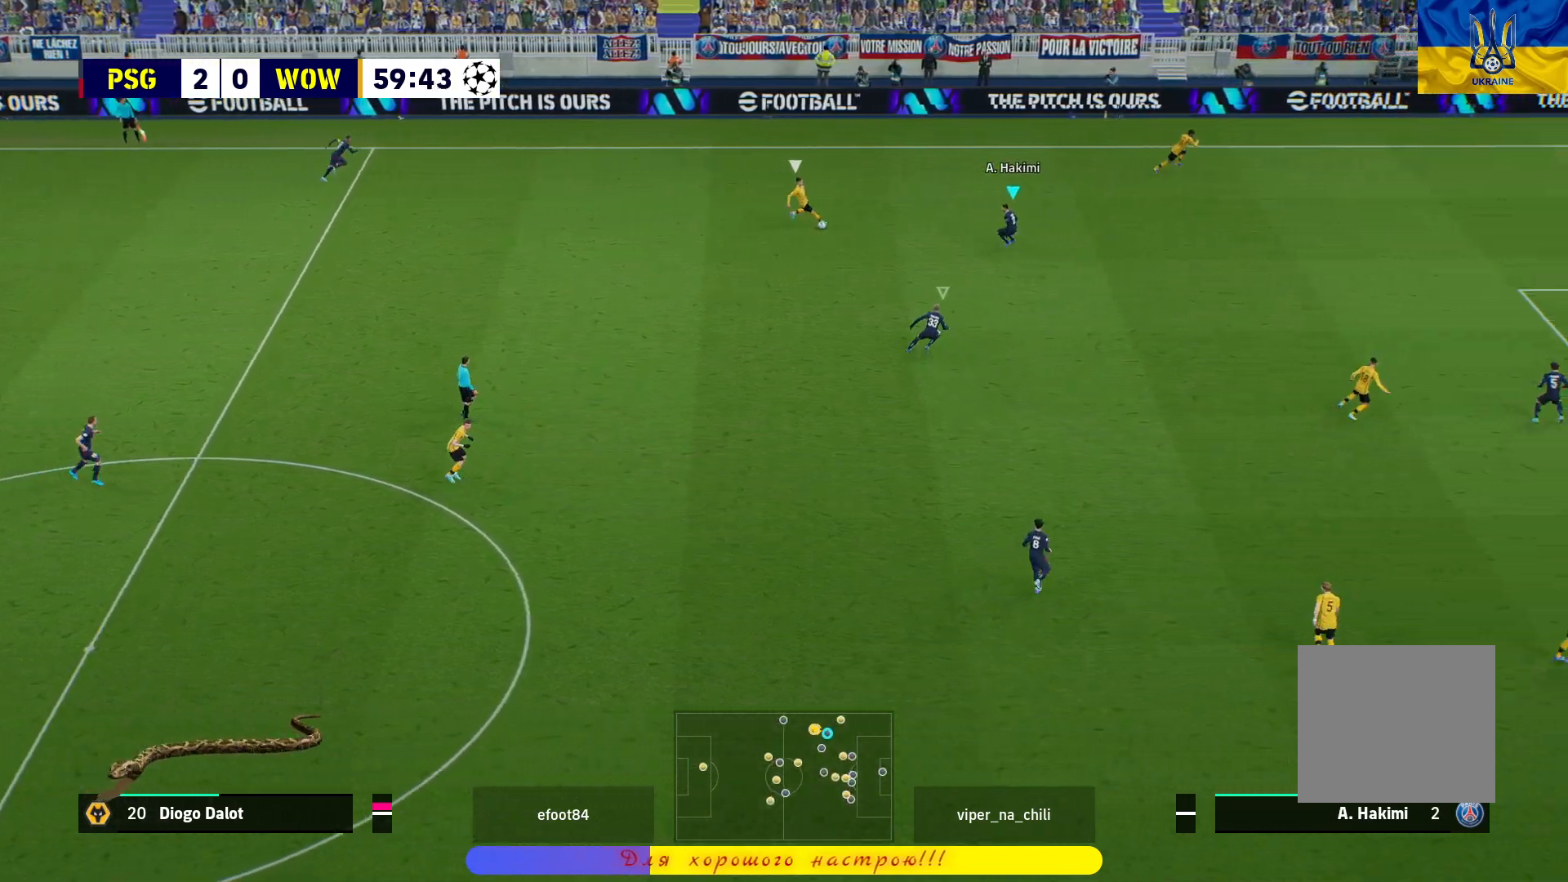
{"buttons": ["L2", "L3"], "left_stick": "down-left", "right_stick": "center", "events": []}
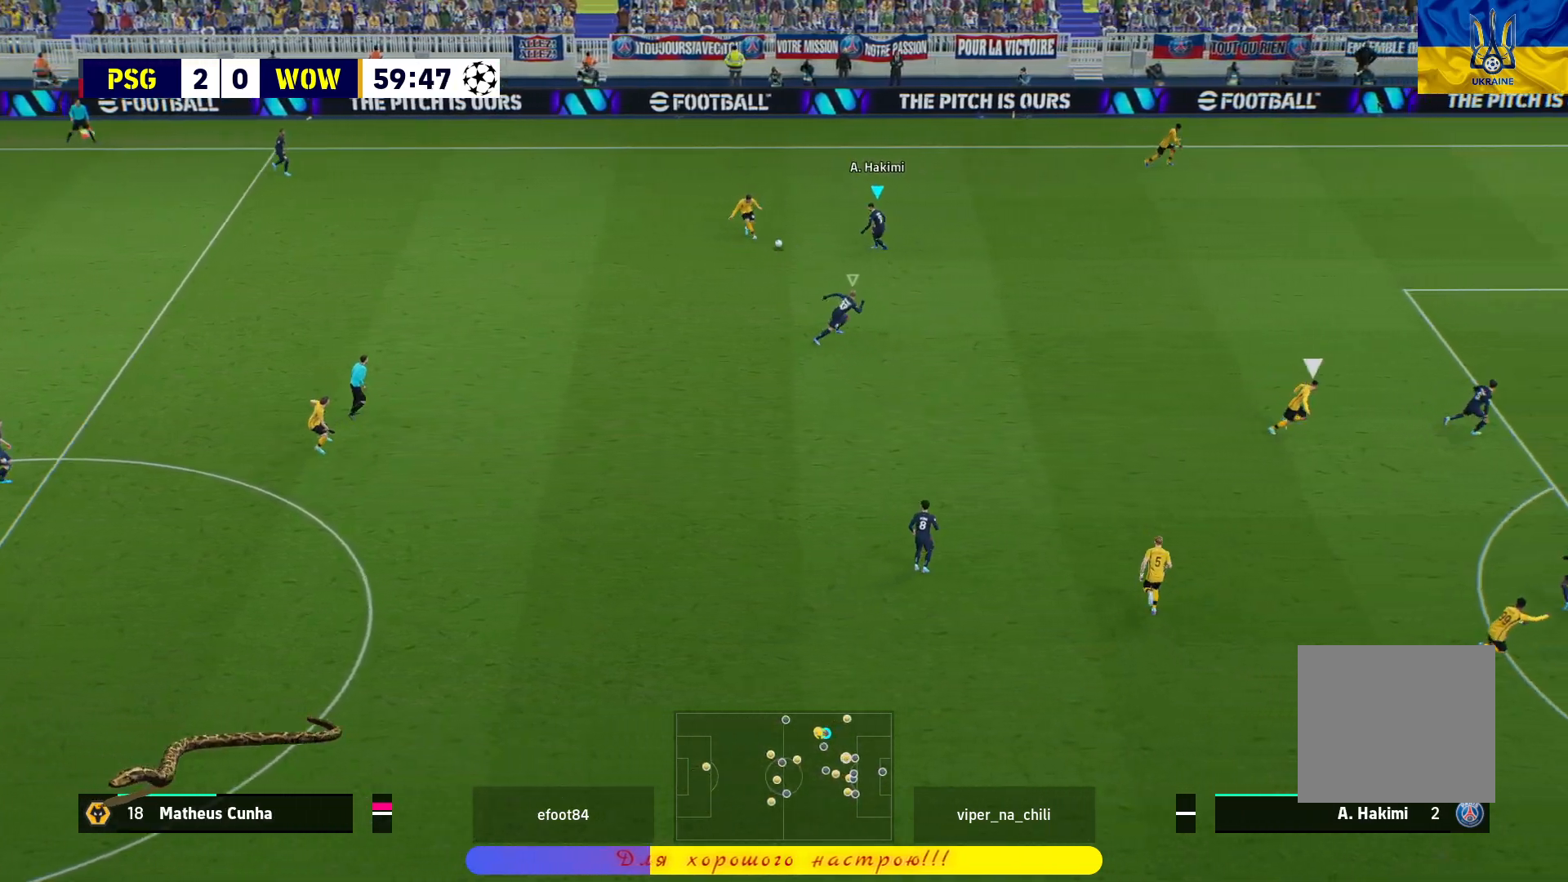
{"buttons": ["L2"], "left_stick": "down-left", "right_stick": "center", "events": [[500, "L3", "up"]]}
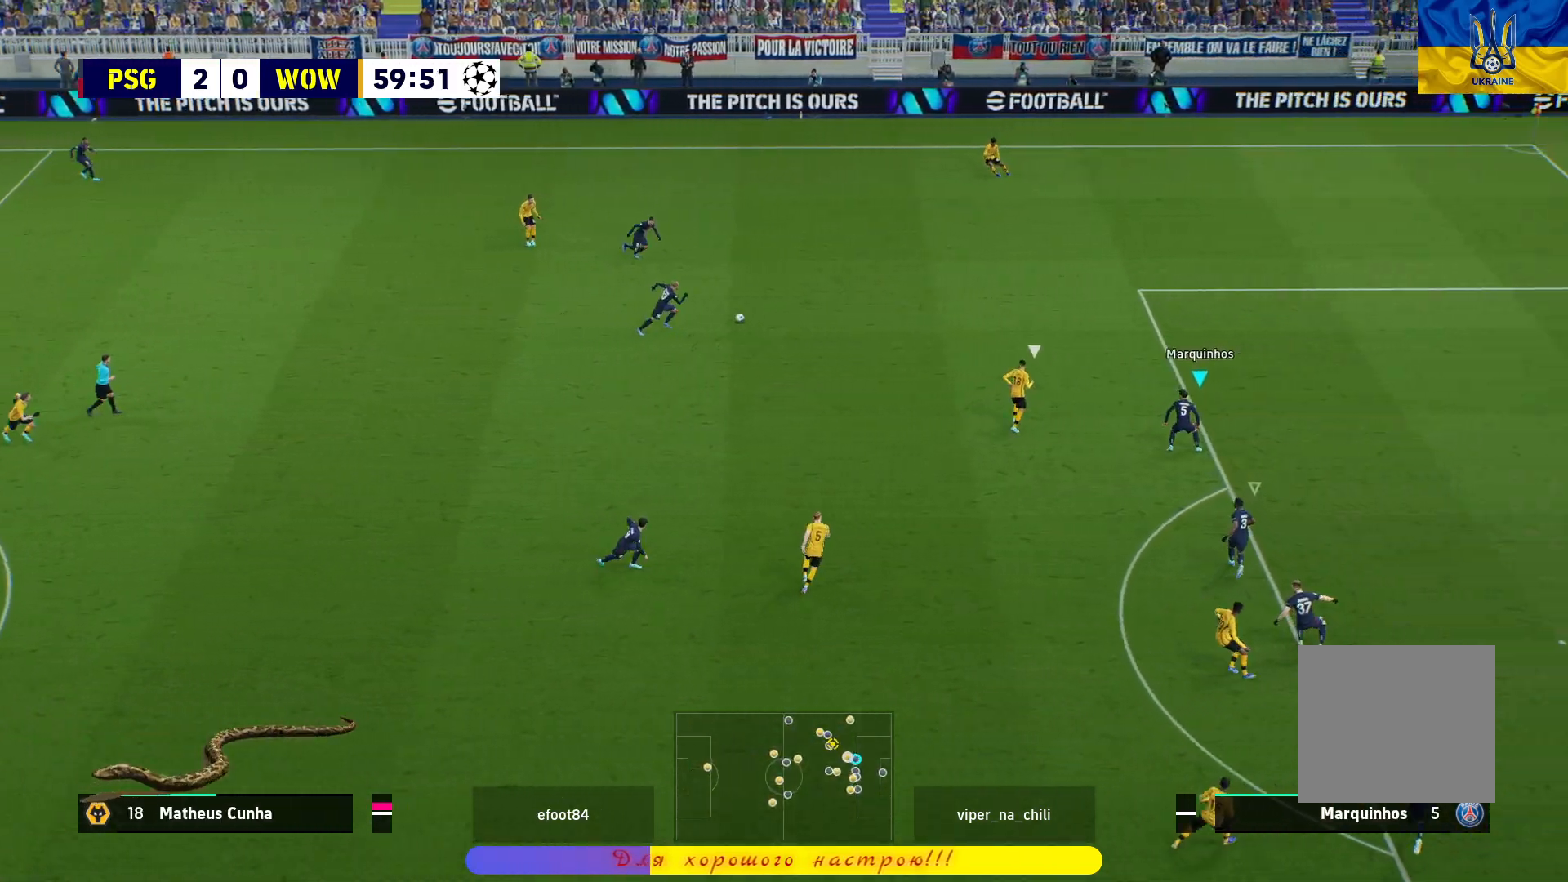
{"buttons": ["L2", "R1"], "left_stick": "up-right", "right_stick": "center", "events": [[67, "left_stick", "up-left"], [267, "left_stick", "up-right"], [467, "R1", "down"]]}
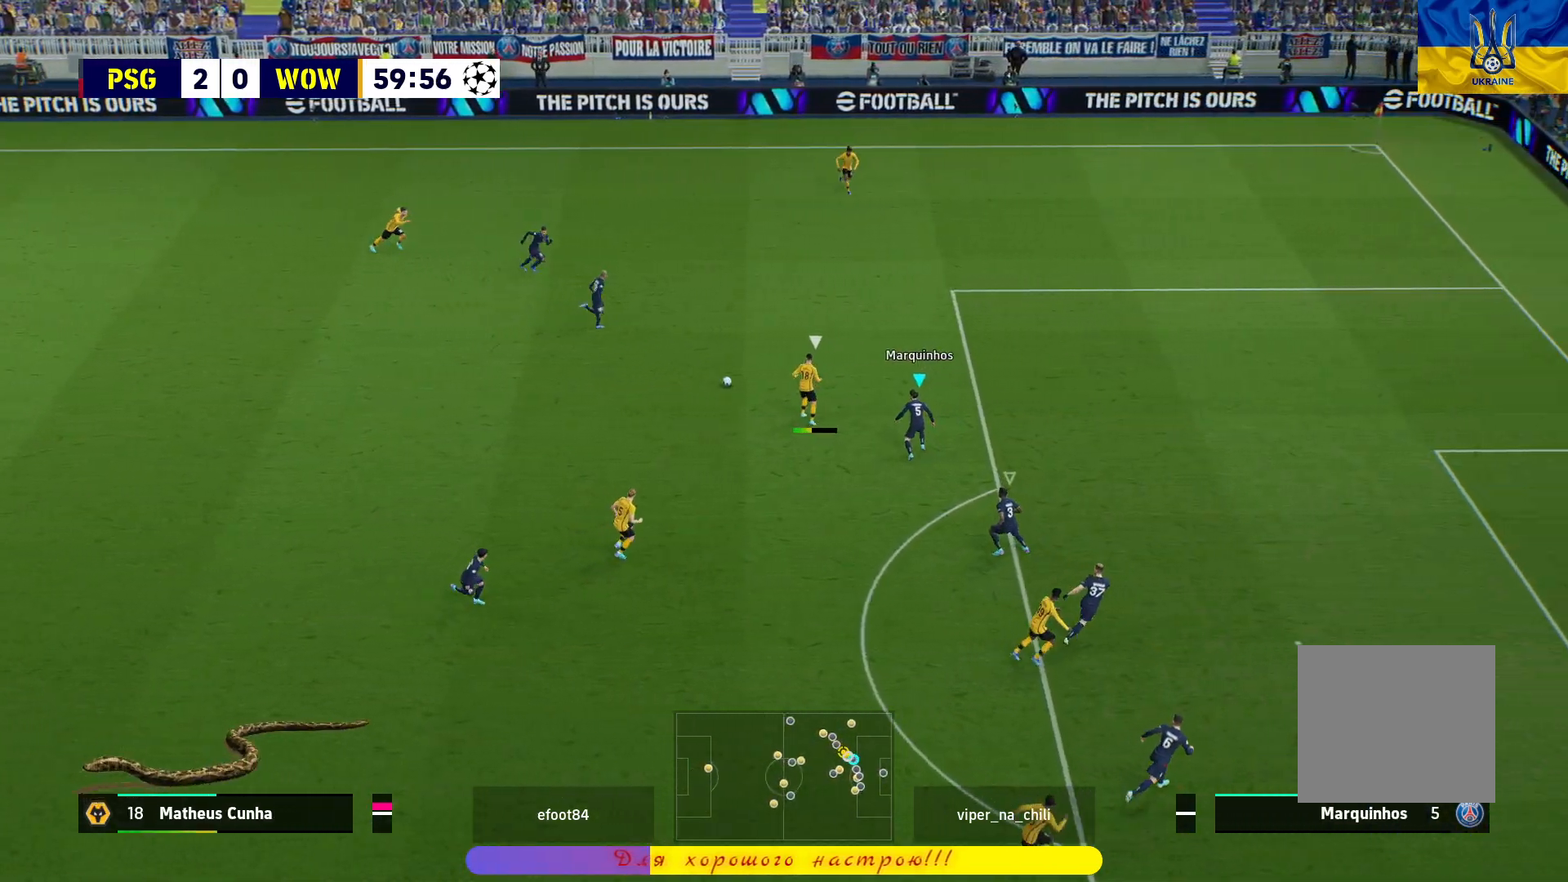
{"buttons": ["R1", "L3"], "left_stick": "up-right", "right_stick": "center", "events": [[33, "L2", "up"], [100, "L3", "down"]]}
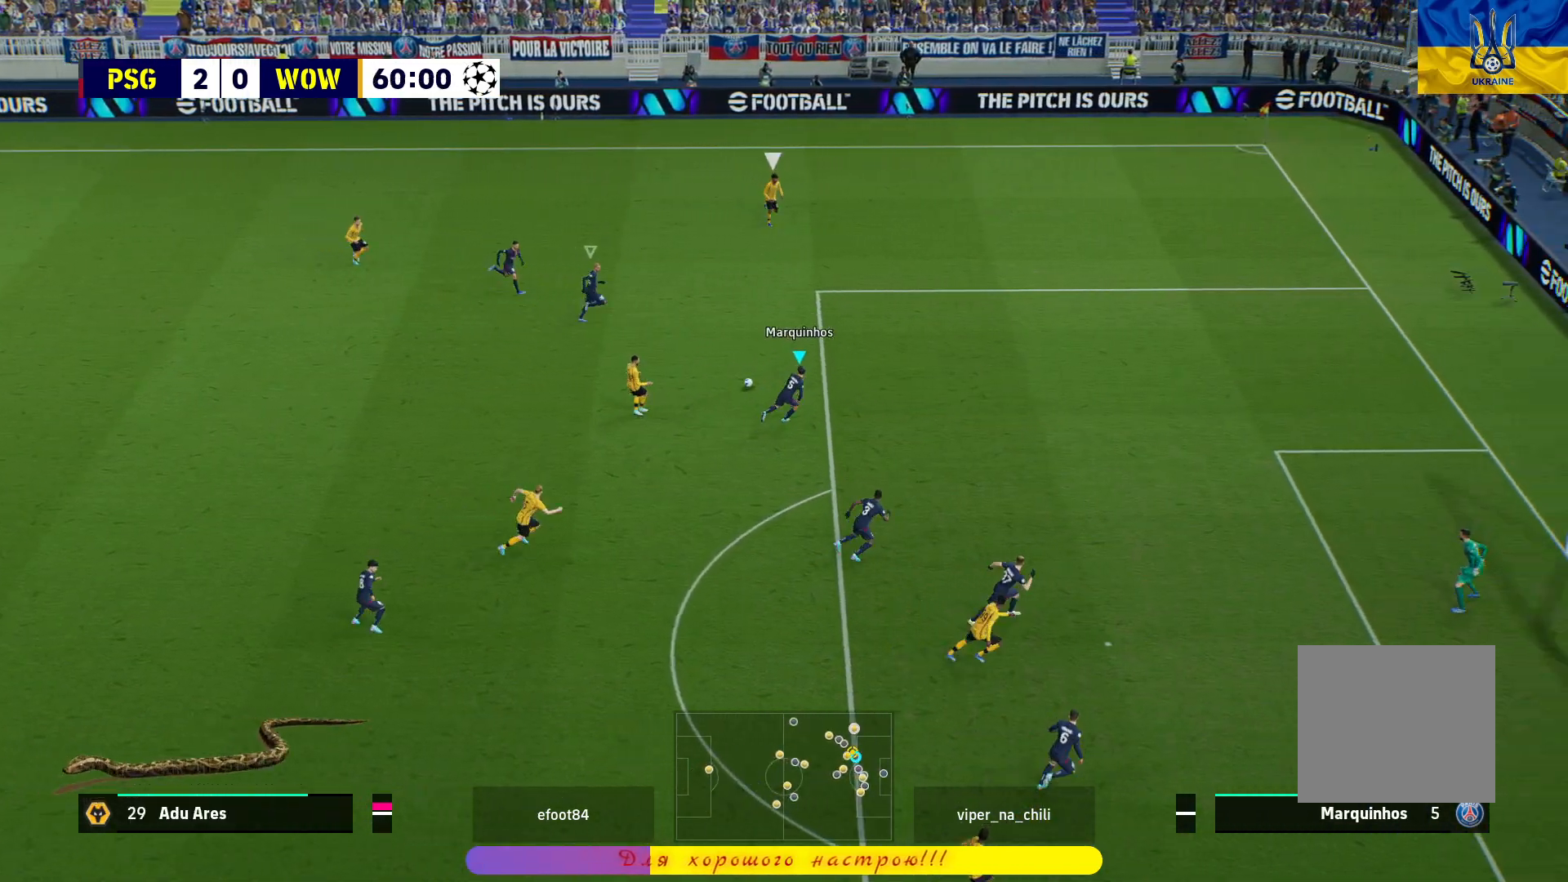
{"buttons": ["R1", "L3"], "left_stick": "up-right", "right_stick": "center", "events": []}
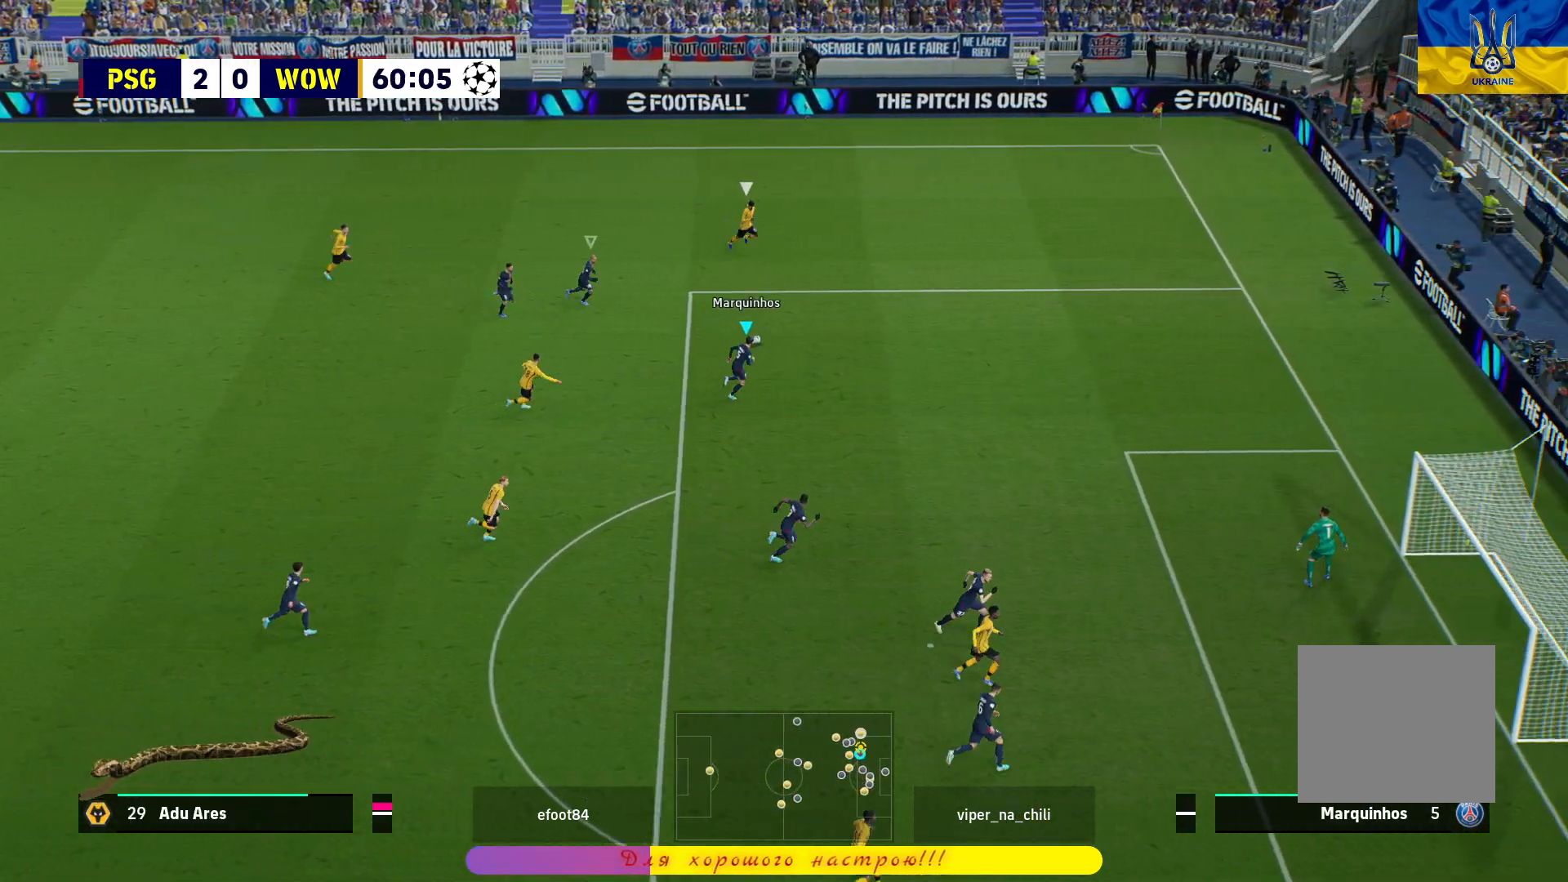
{"buttons": ["L2"], "left_stick": "down-left", "right_stick": "center", "events": [[233, "L3", "up"], [267, "R1", "up"], [317, "L2", "down"], [317, "left_stick", "down-left"]]}
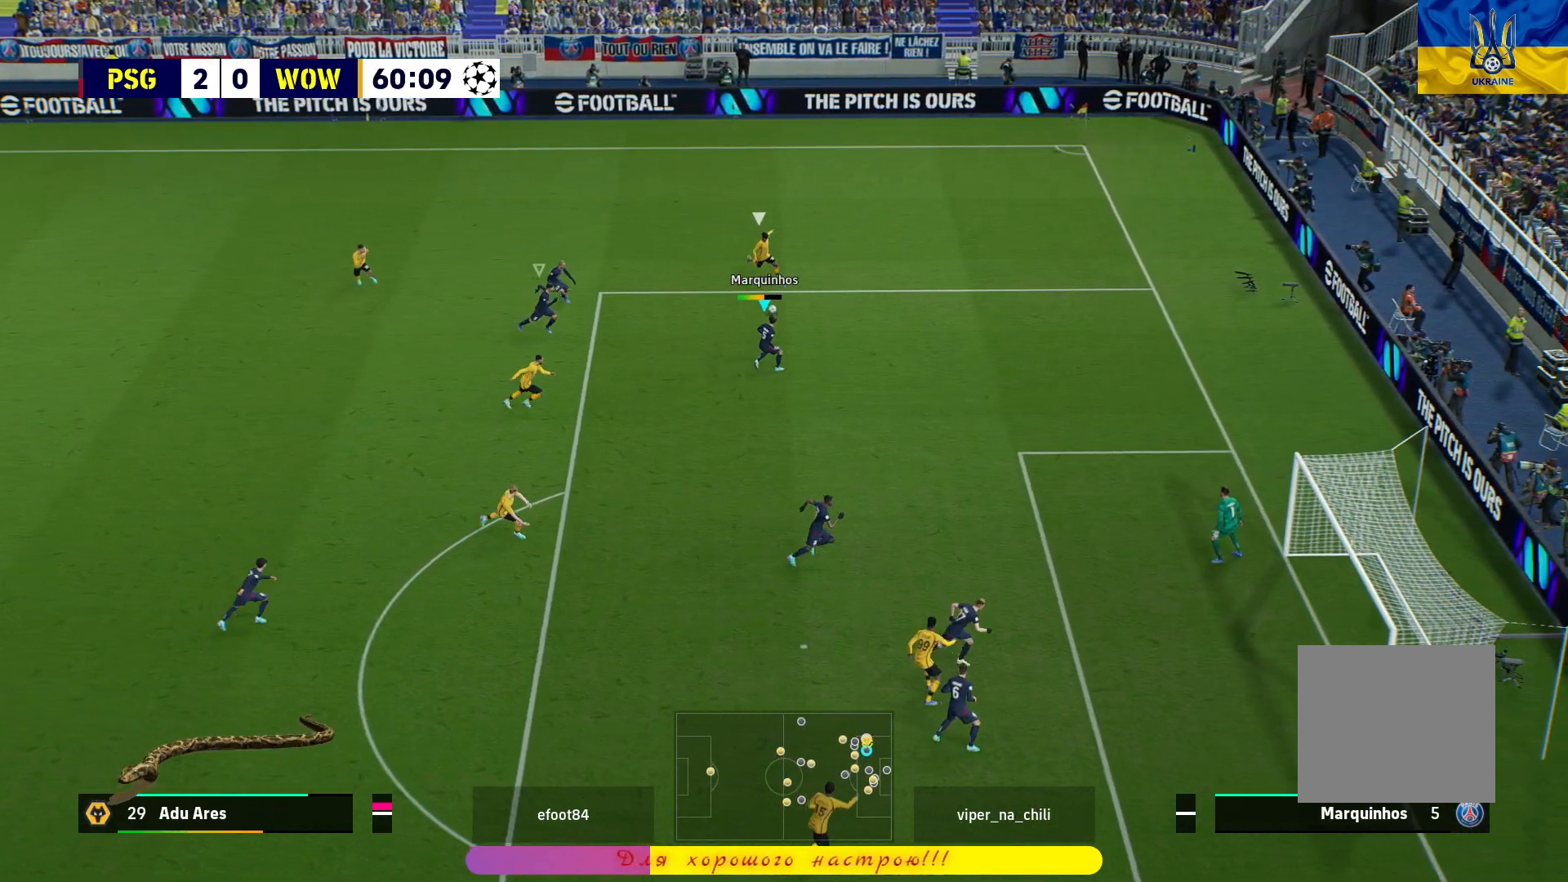
{"buttons": ["SQUARE", "L2"], "left_stick": "left", "right_stick": "center", "events": [[183, "left_stick", "left"], [500, "SQUARE", "down"]]}
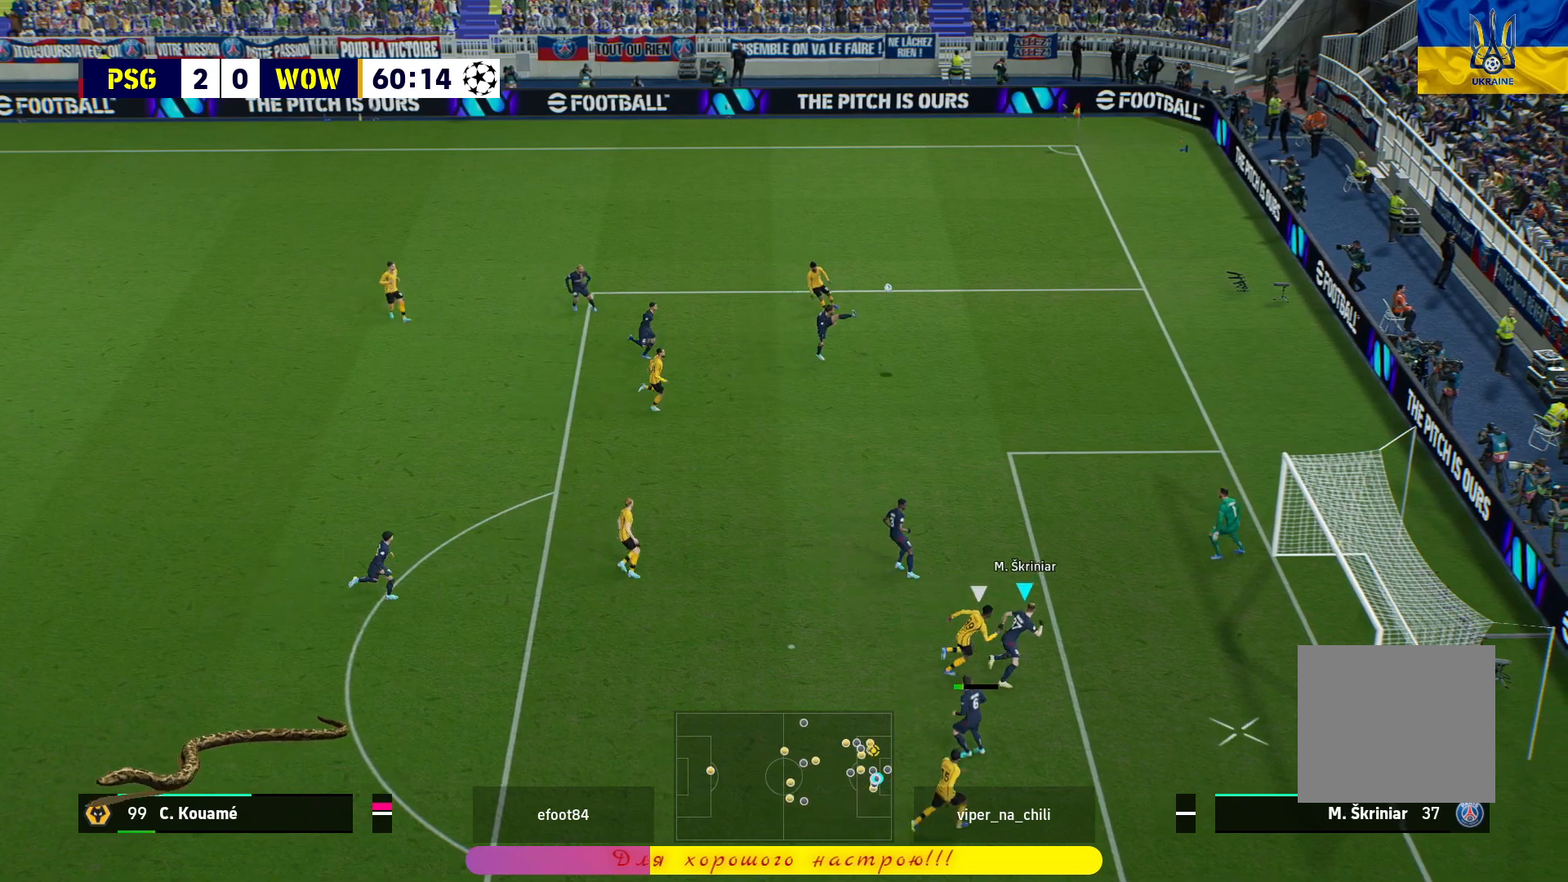
{"buttons": ["SQUARE"], "left_stick": "left", "right_stick": "center", "events": [[33, "L2", "up"], [83, "SQUARE", "up"], [133, "SQUARE", "down"], [233, "SQUARE", "up"], [283, "SQUARE", "down"], [383, "SQUARE", "up"], [417, "SQUARE", "down"]]}
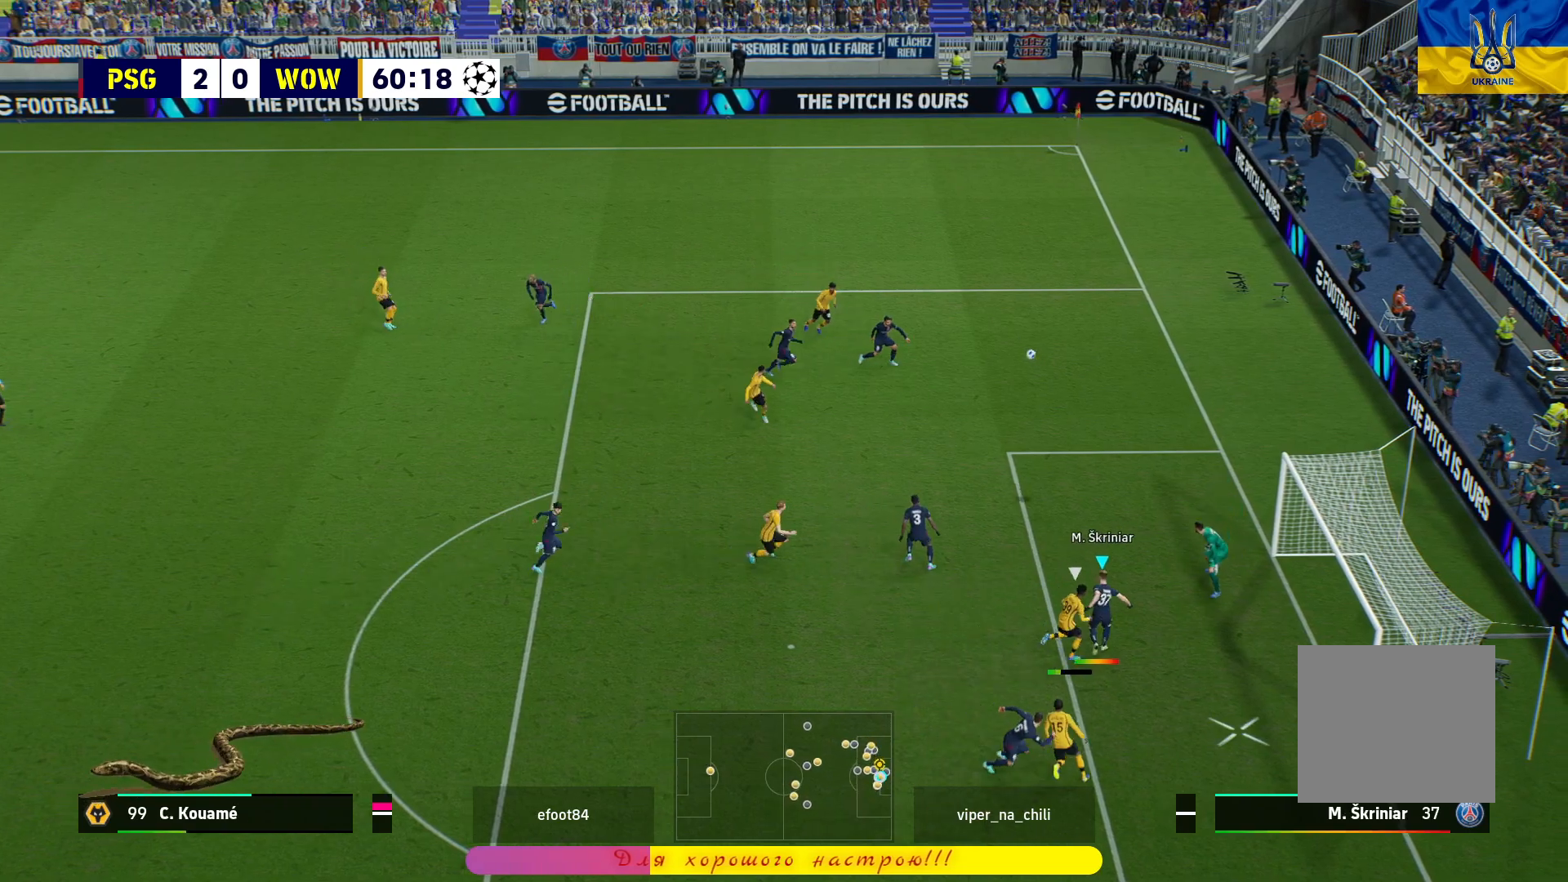
{"buttons": ["SQUARE"], "left_stick": "left", "right_stick": "center", "events": [[17, "SQUARE", "up"], [67, "SQUARE", "down"], [183, "SQUARE", "up"], [217, "SQUARE", "down"]]}
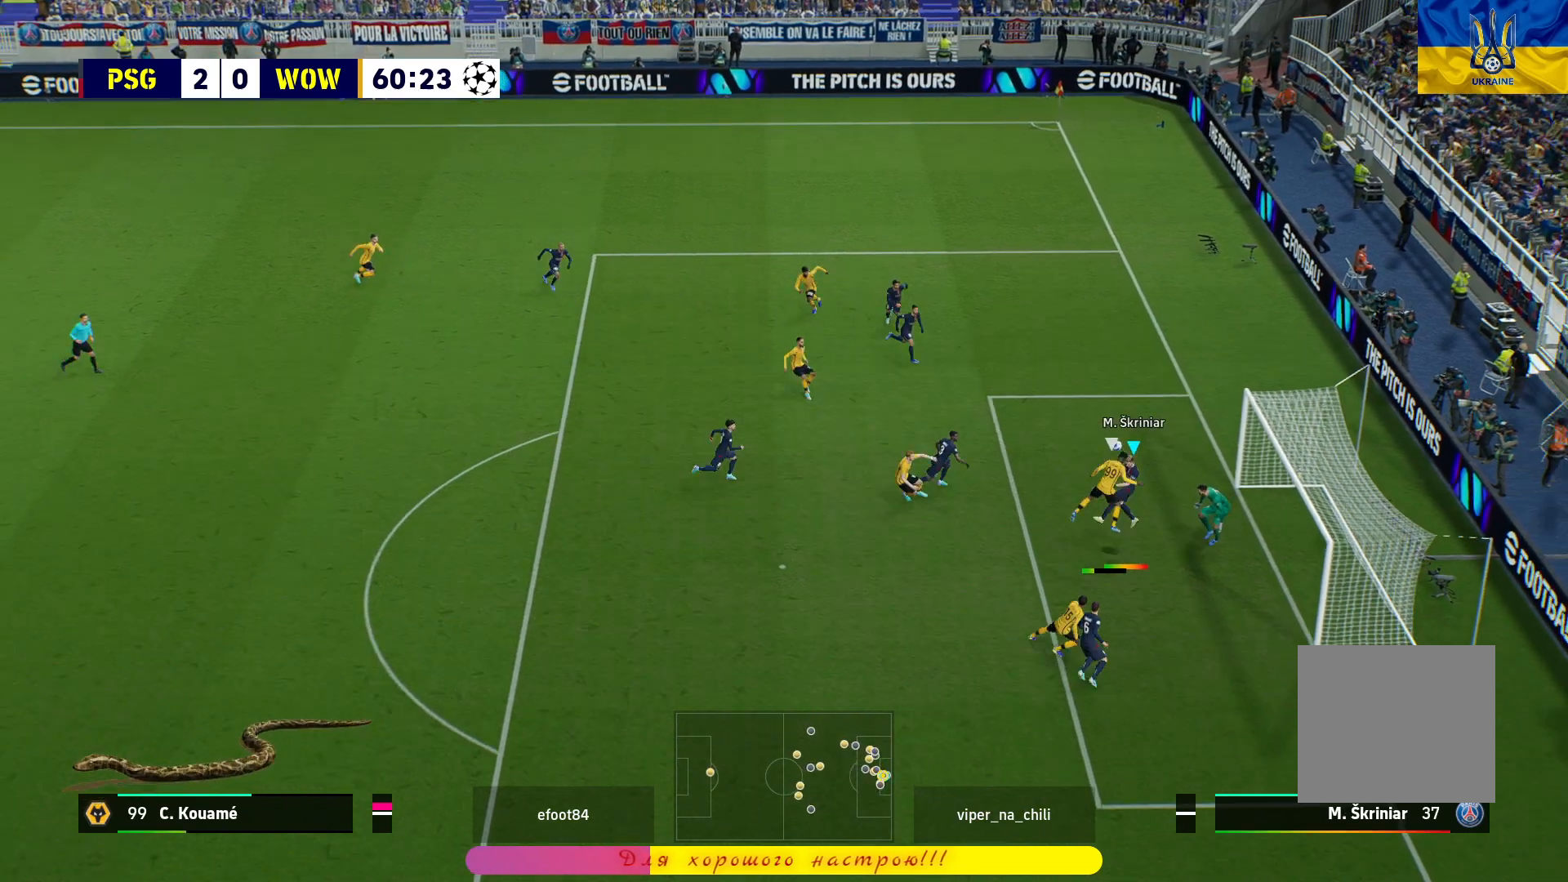
{"buttons": [], "left_stick": "left", "right_stick": "center", "events": [[117, "SQUARE", "up"], [200, "SQUARE", "down"], [267, "SQUARE", "up"]]}
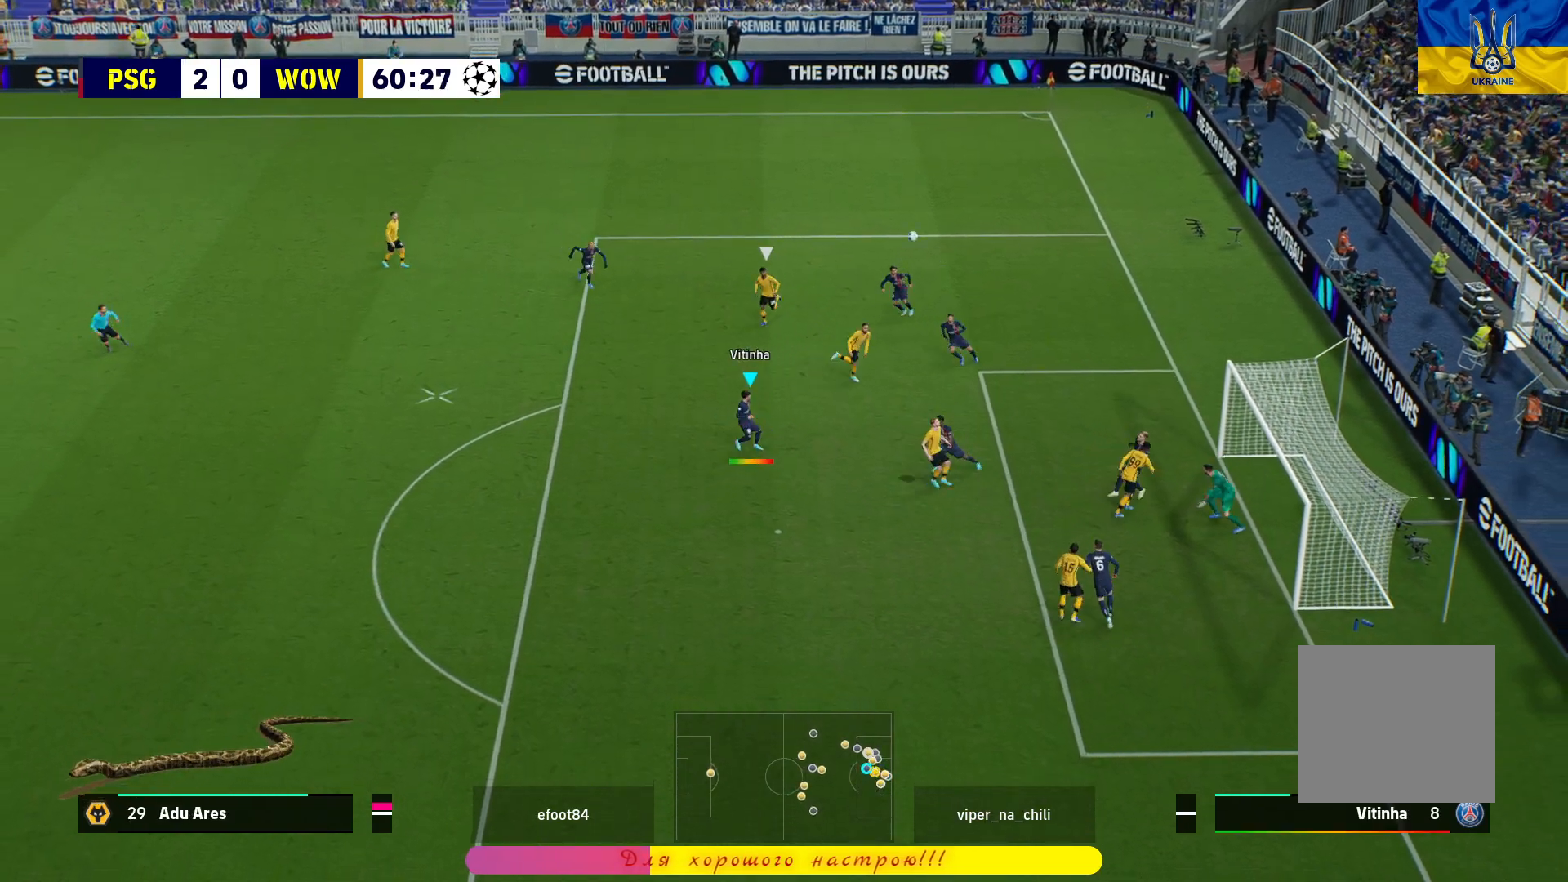
{"buttons": ["R1"], "left_stick": "left", "right_stick": "center", "events": [[67, "R1", "down"], [200, "R2", "down"], [333, "R2", "up"]]}
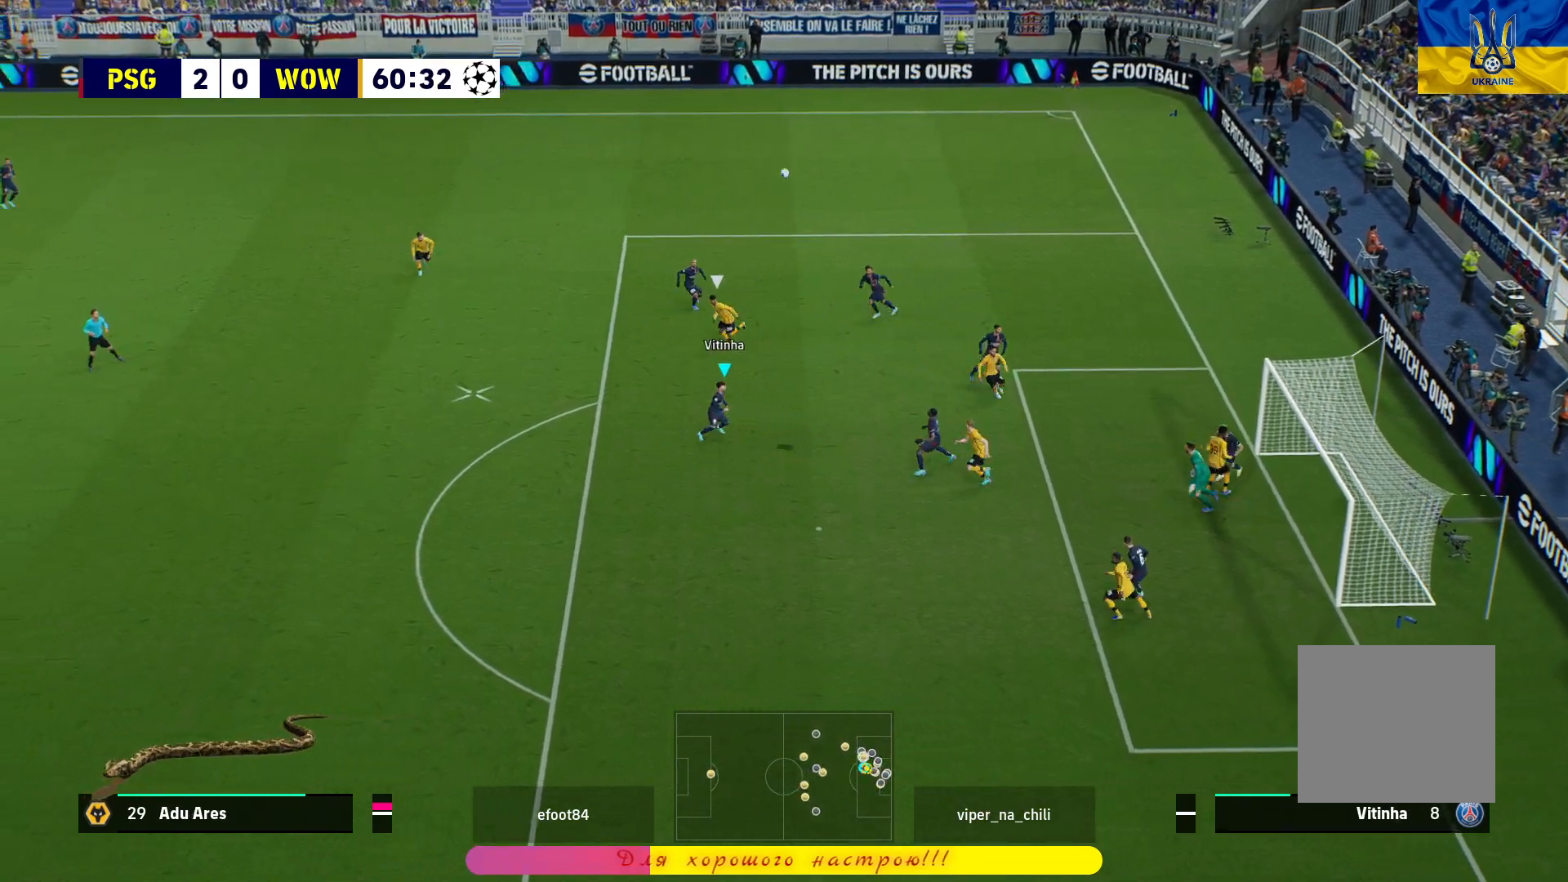
{"buttons": ["CROSS", "R1"], "left_stick": "left", "right_stick": "center", "events": [[117, "CROSS", "down"], [267, "CROSS", "up"], [317, "CROSS", "down"], [417, "CROSS", "up"], [467, "CROSS", "down"]]}
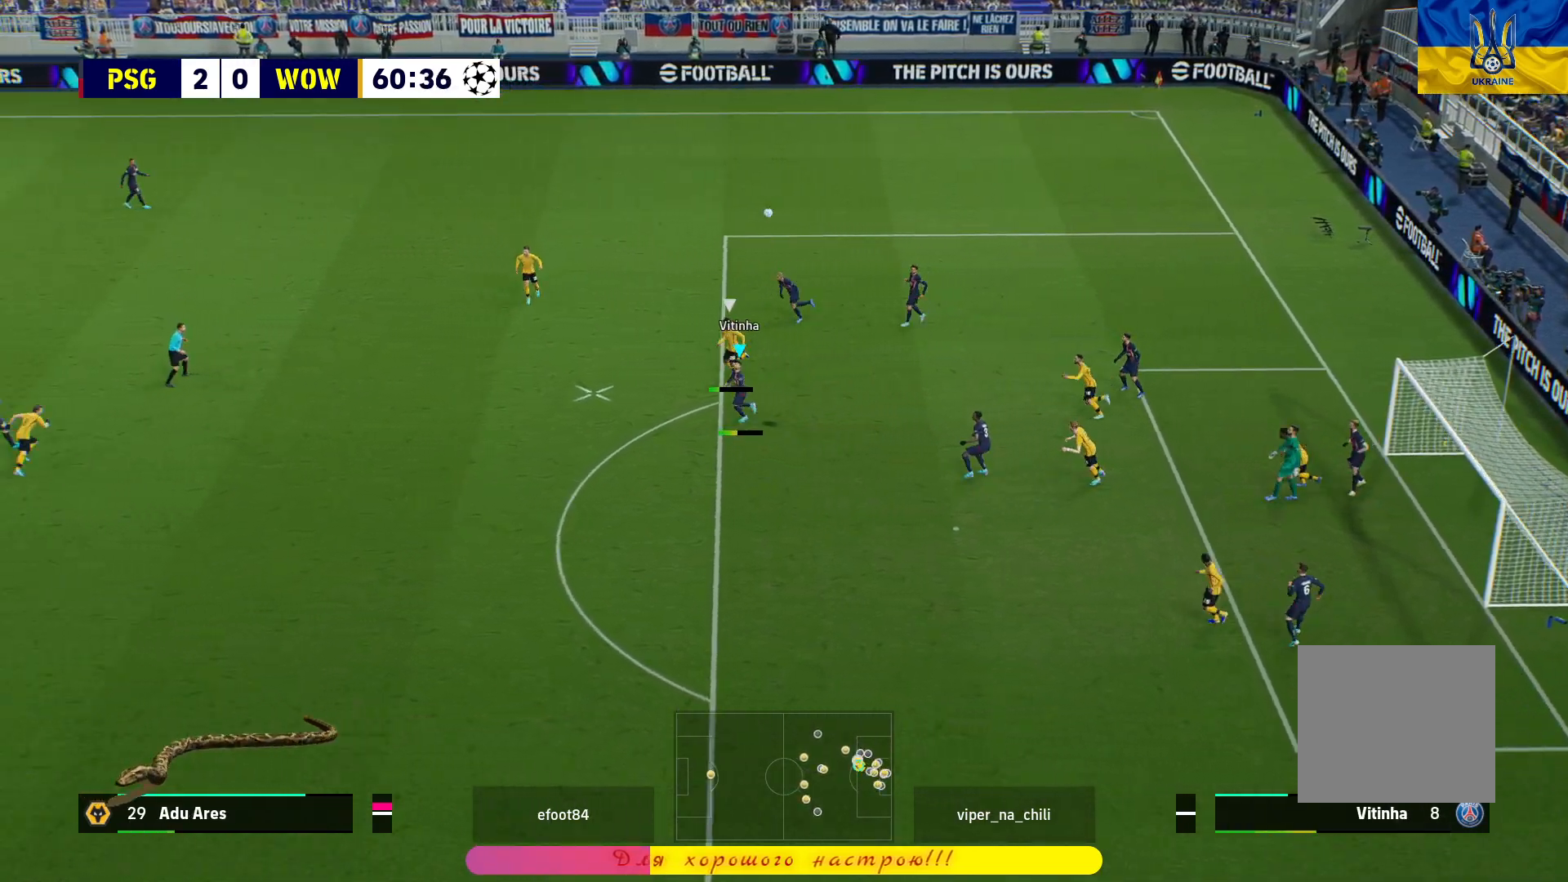
{"buttons": ["CROSS", "R1"], "left_stick": "left", "right_stick": "center", "events": [[67, "CROSS", "up"], [133, "CROSS", "down"]]}
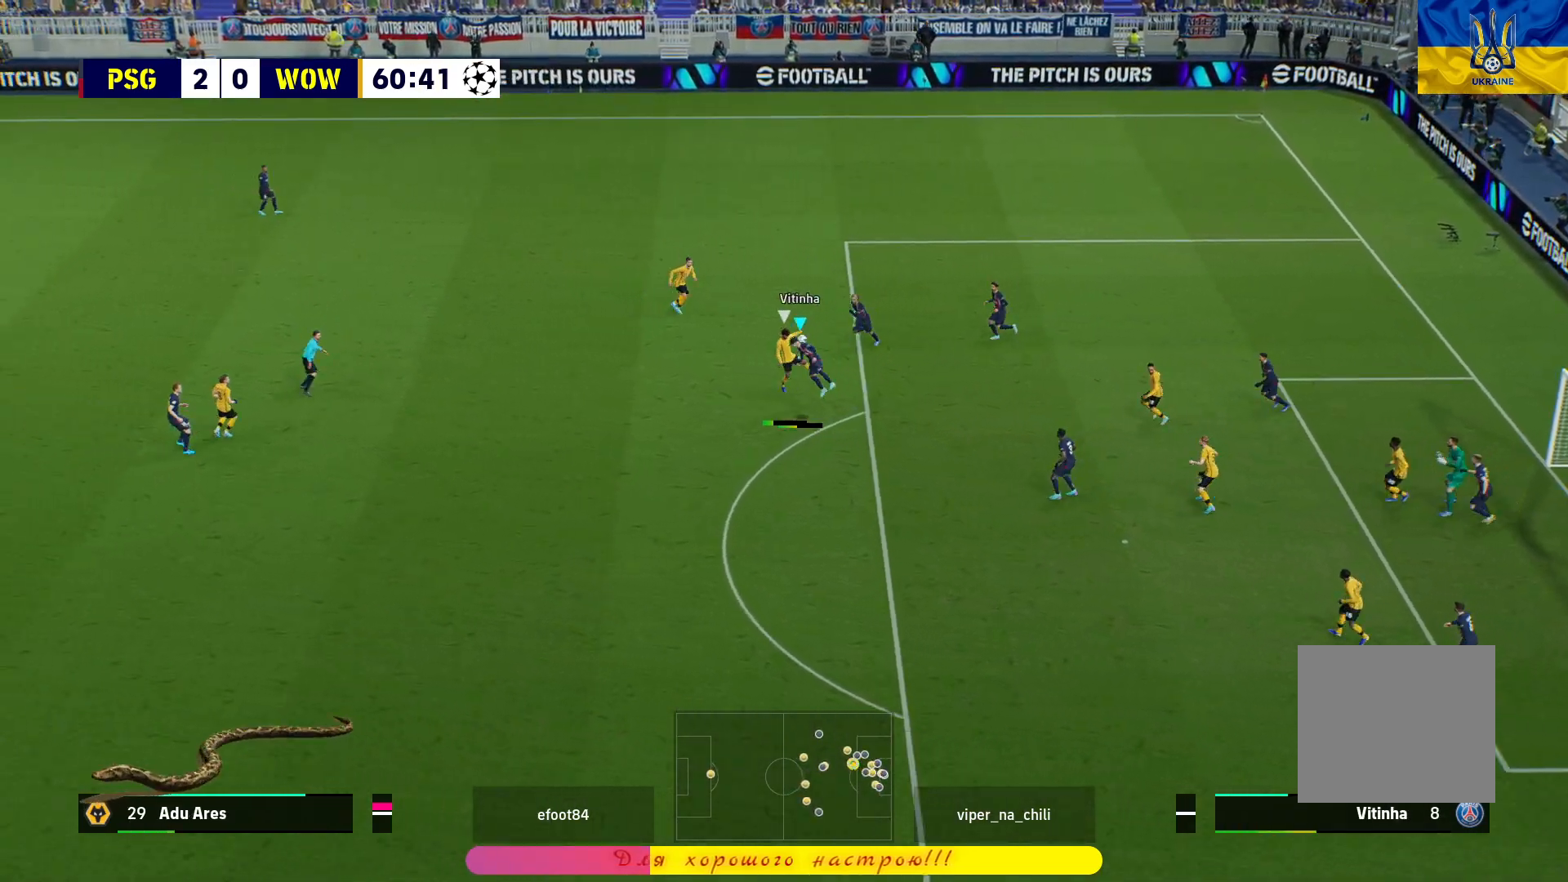
{"buttons": ["R1"], "left_stick": "left", "right_stick": "center", "events": [[450, "CROSS", "up"]]}